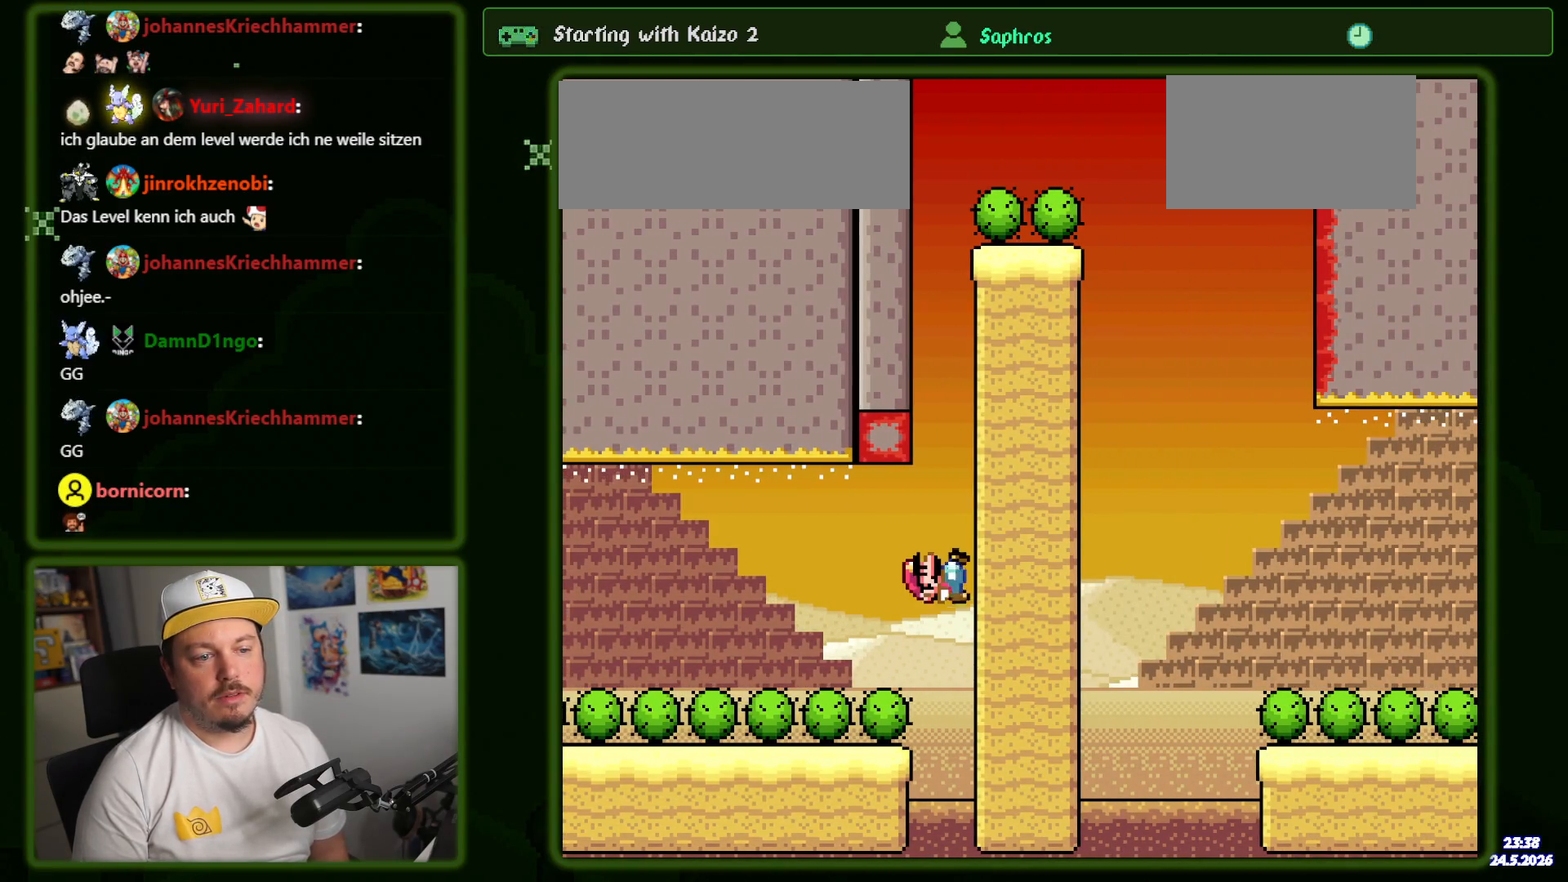
Gameplay with a controller (Nintendo layout); each line is a JSON object with the inputs held at the frame after it (dt_ms = milliseconds from this image to that frame). "events" lists button and stick changes between this image and that frame as [ms after this image, input, new state], when the widget could be followed in between. Not read: DPAD_DOWN L3 R3 SELECT.
{"dt_ms": 500, "buttons": ["Y", "DPAD_UP", "DPAD_RIGHT"], "events": [[500, "DPAD_UP", "down"]]}
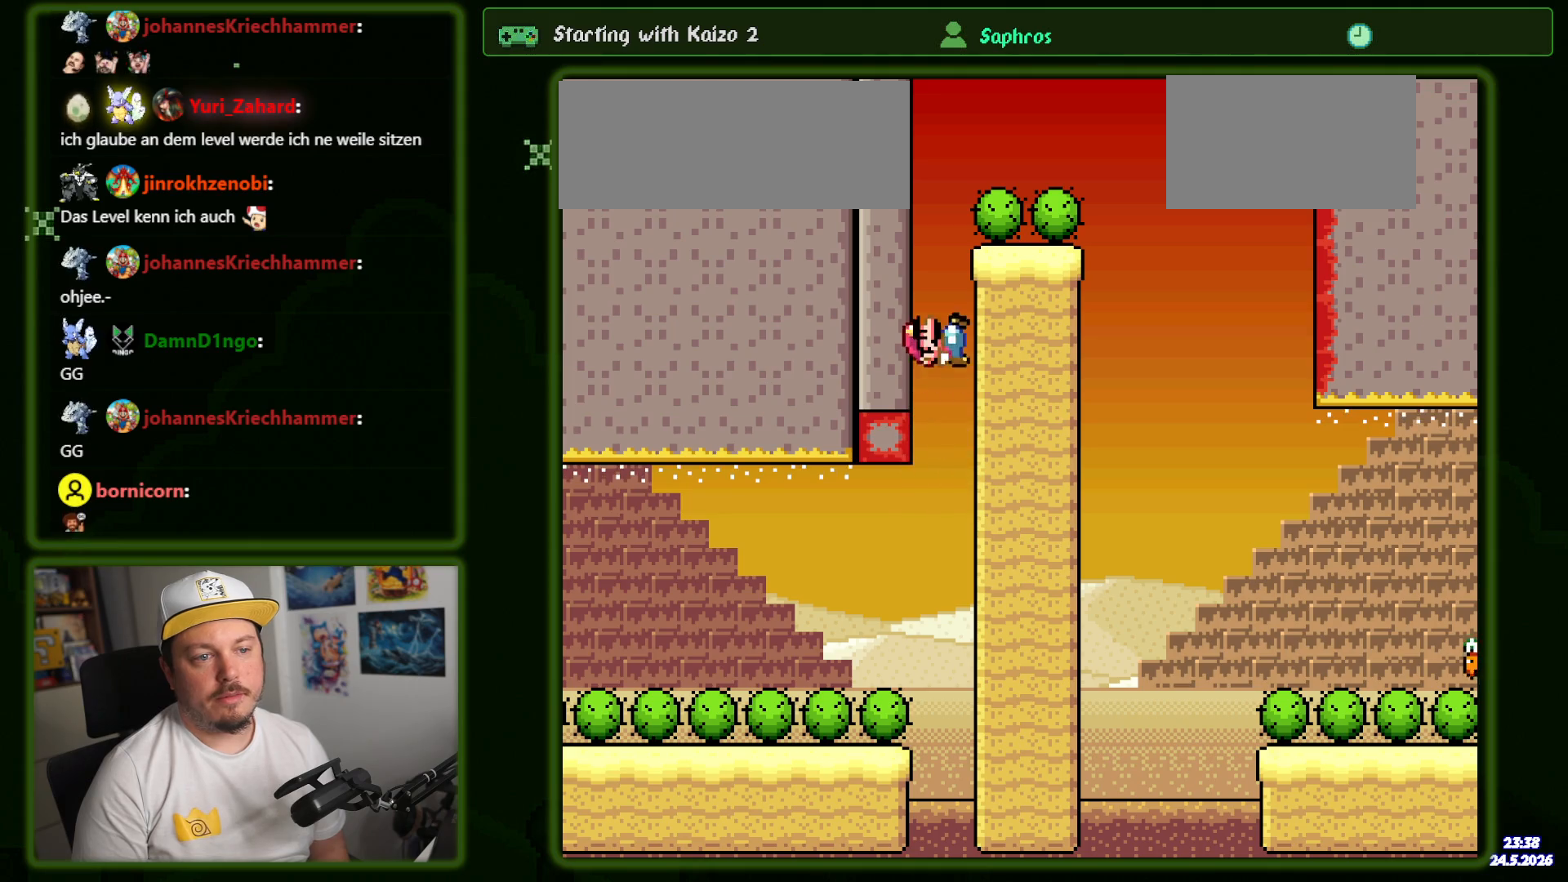
{"dt_ms": 500, "buttons": ["B", "Y", "DPAD_RIGHT"], "events": [[17, "B", "down"], [34, "DPAD_LEFT", "down"], [34, "DPAD_RIGHT", "up"], [34, "DPAD_UP", "up"], [50, "DPAD_UP", "down"], [284, "B", "up"], [450, "B", "down"], [450, "DPAD_UP", "up"], [467, "DPAD_LEFT", "up"], [467, "DPAD_RIGHT", "down"]]}
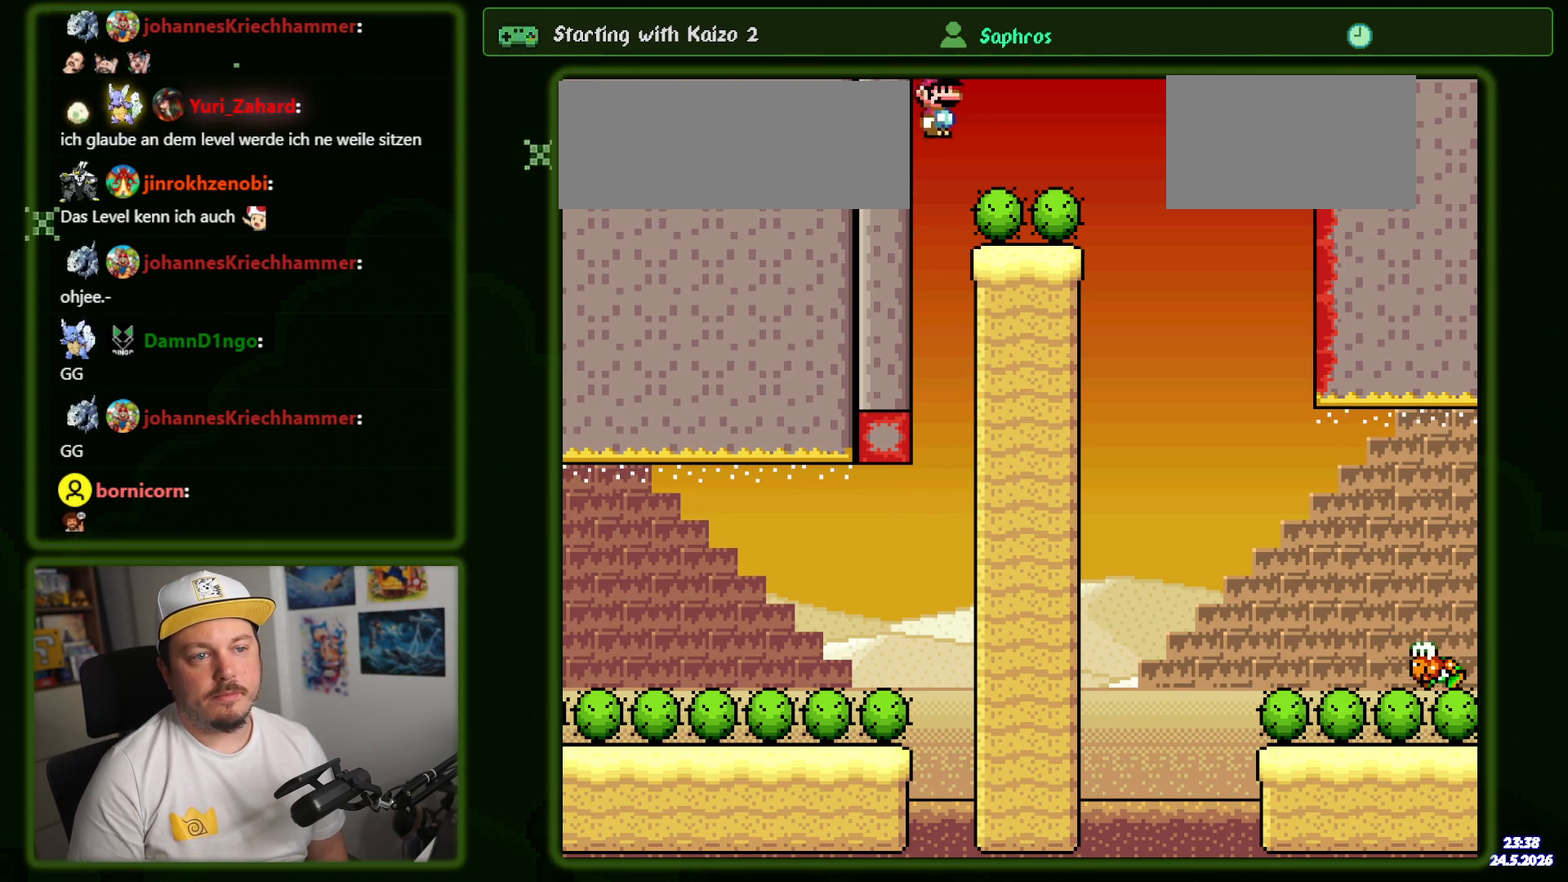
{"dt_ms": 500, "buttons": ["Y", "DPAD_LEFT"]}
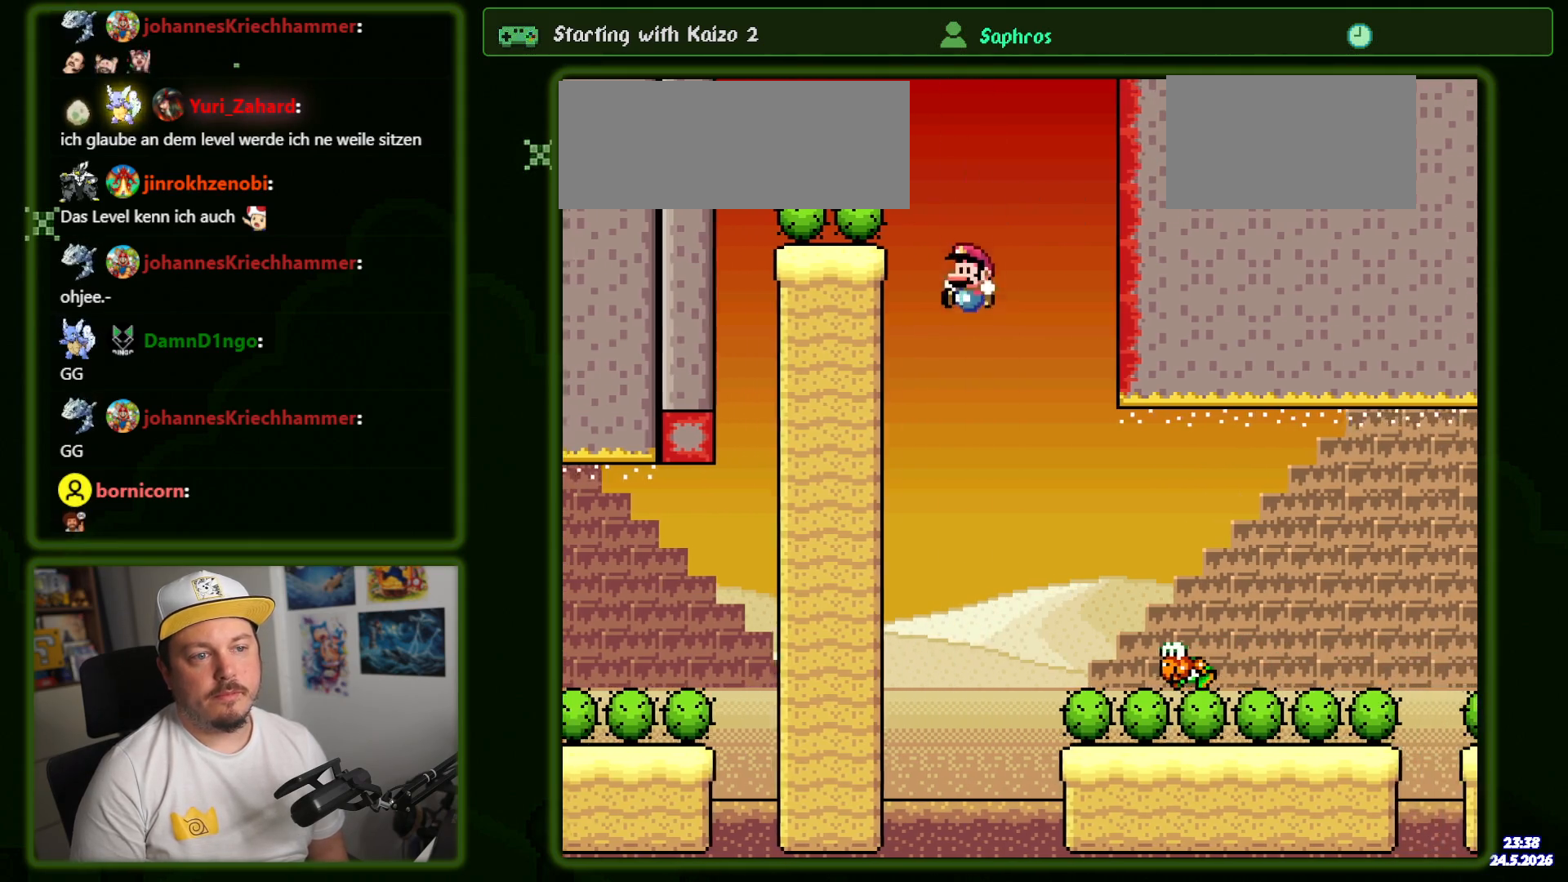
{"dt_ms": 500, "buttons": ["Y", "DPAD_LEFT"], "events": []}
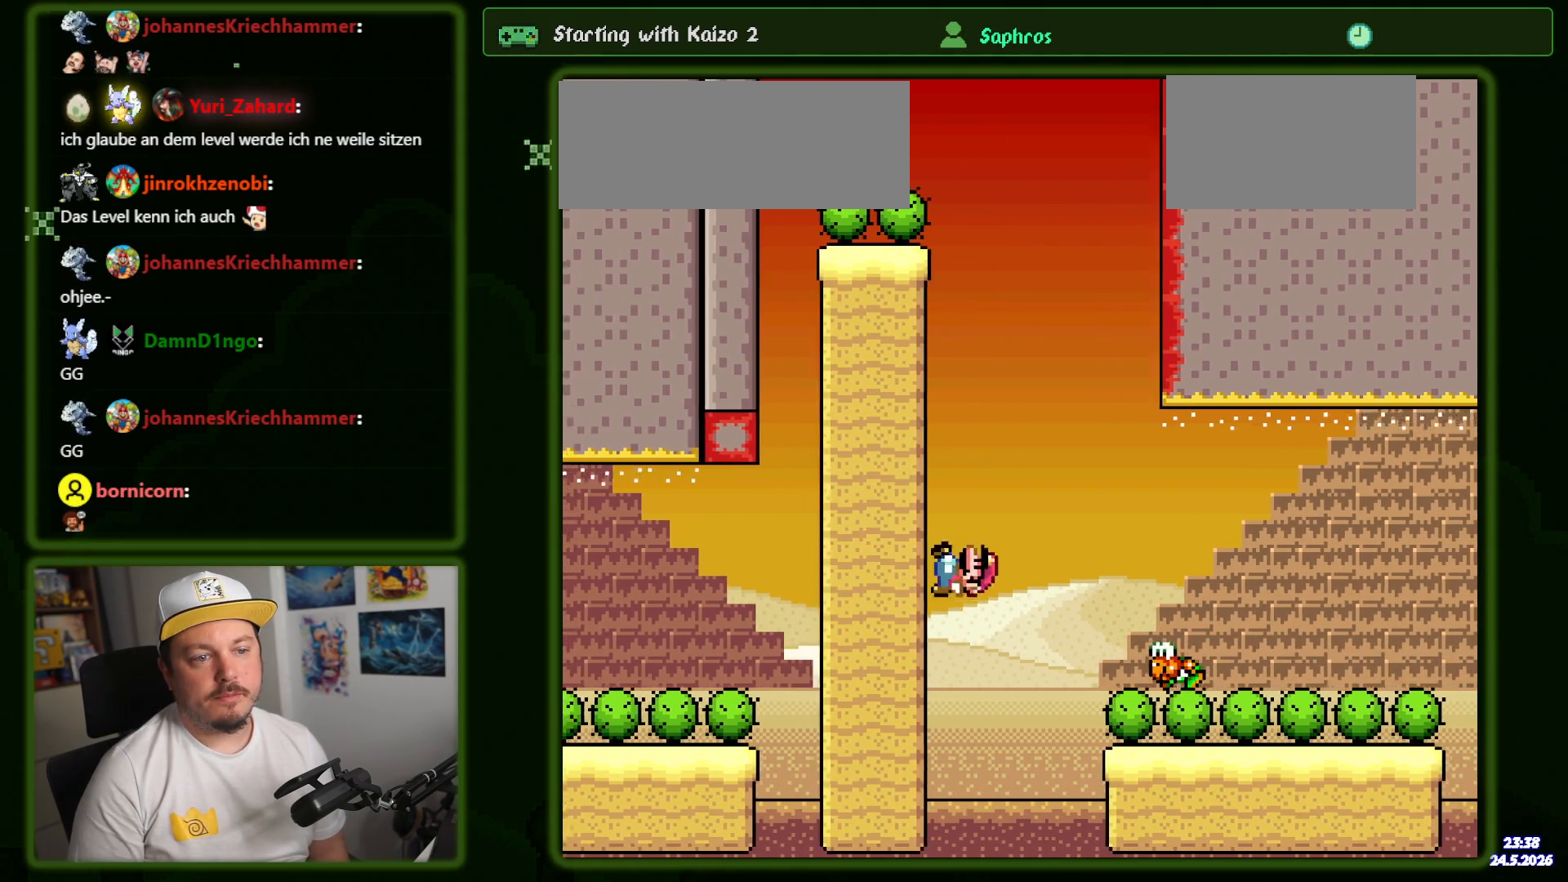
{"dt_ms": 500, "buttons": ["B", "Y", "DPAD_RIGHT"], "events": [[67, "B", "down"], [67, "DPAD_LEFT", "up"], [67, "DPAD_RIGHT", "down"], [217, "B", "up"], [384, "B", "down"]]}
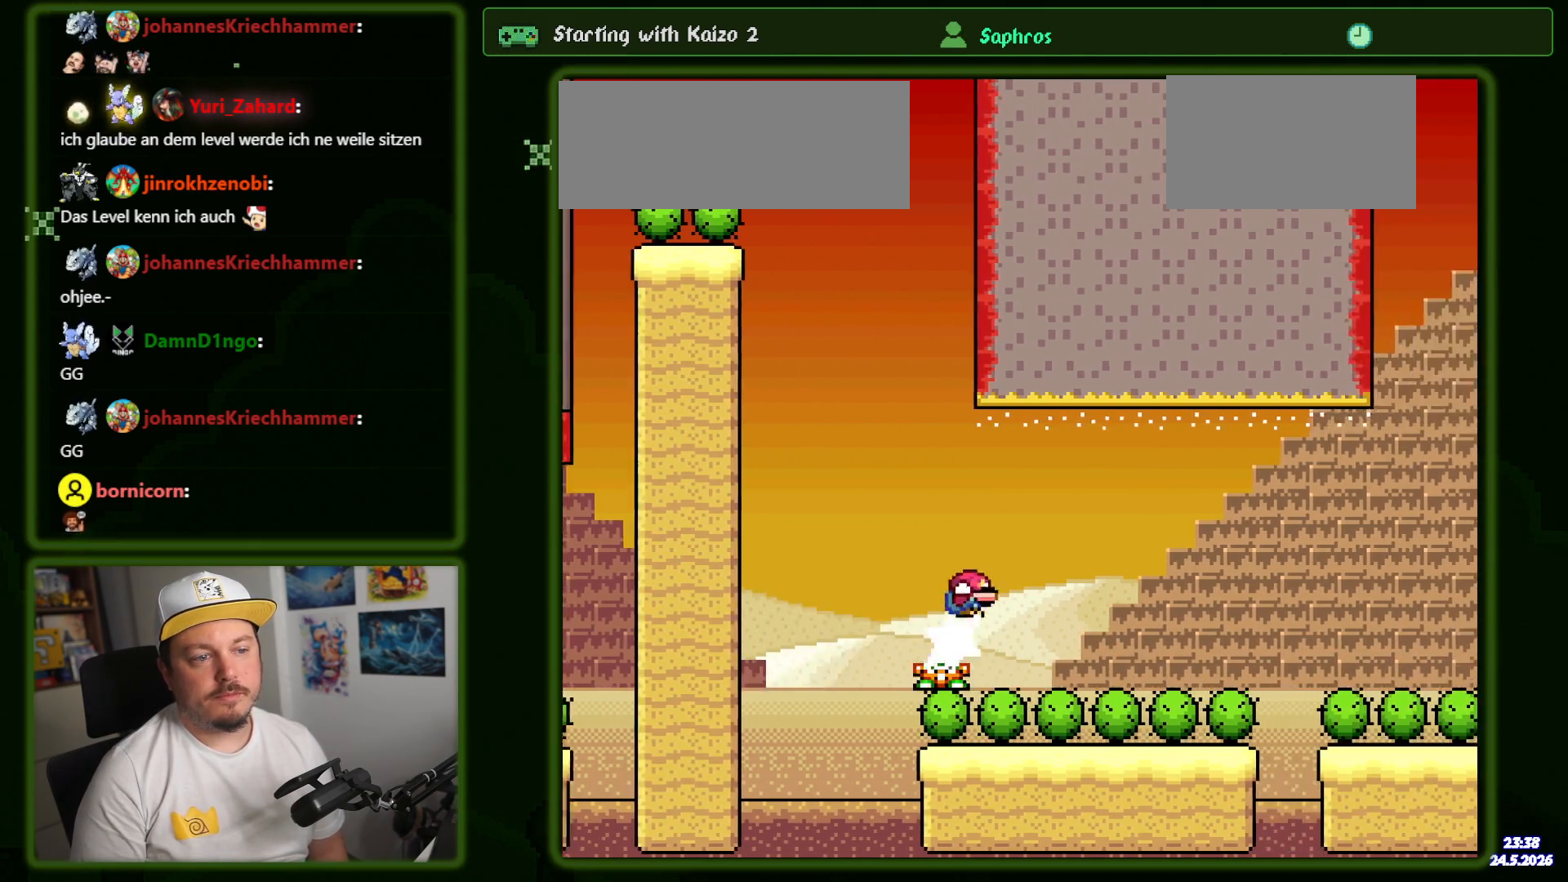
{"dt_ms": 500, "buttons": ["B", "Y", "DPAD_RIGHT"], "events": []}
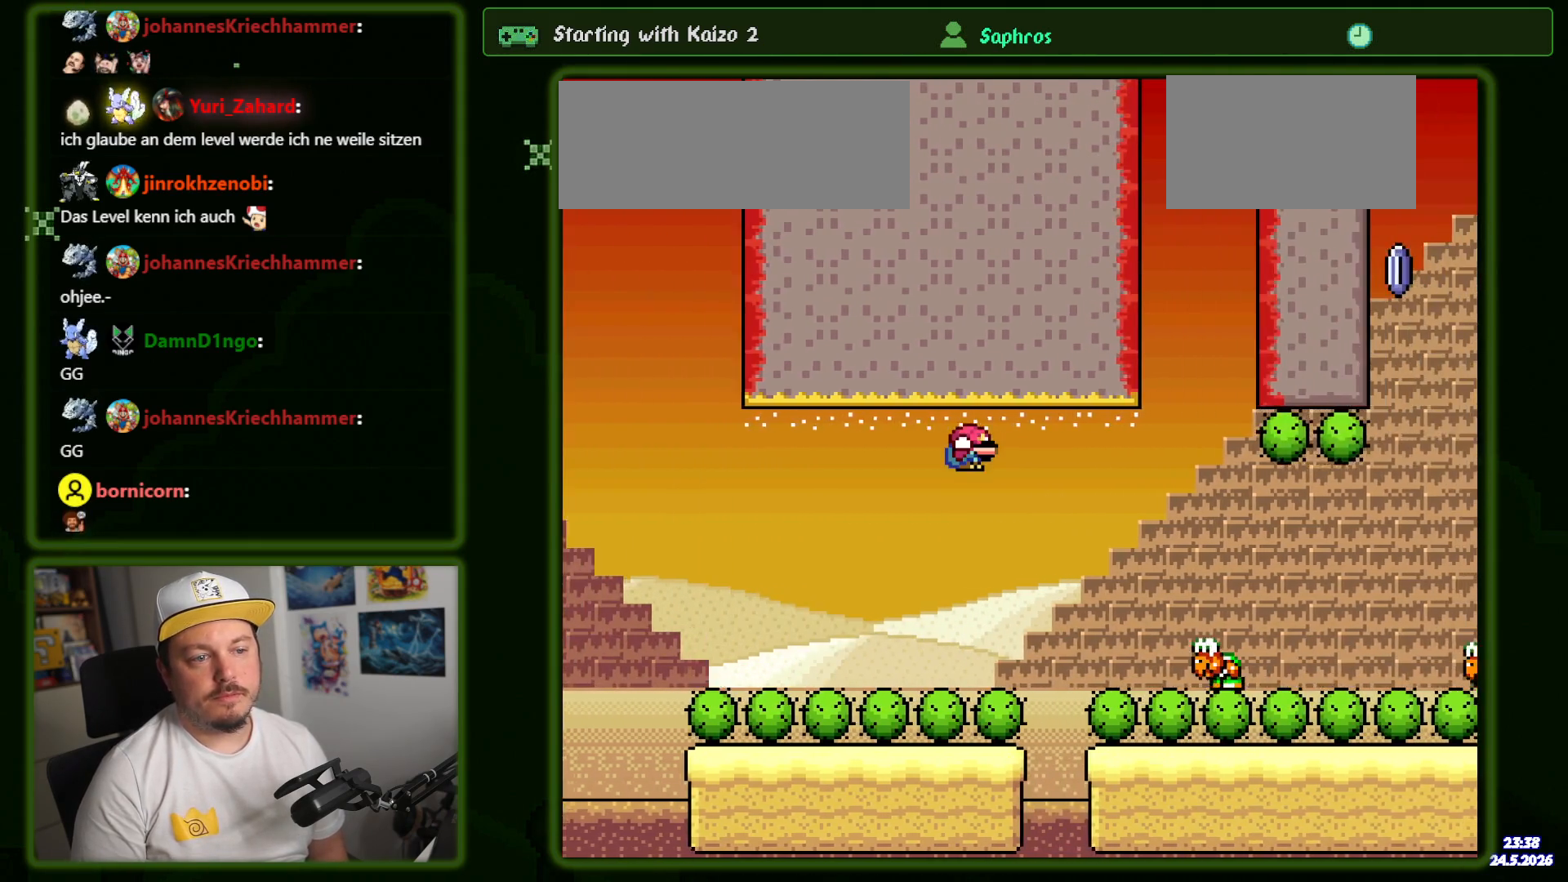
{"dt_ms": 500, "buttons": ["Y", "DPAD_RIGHT"], "events": [[167, "B", "up"]]}
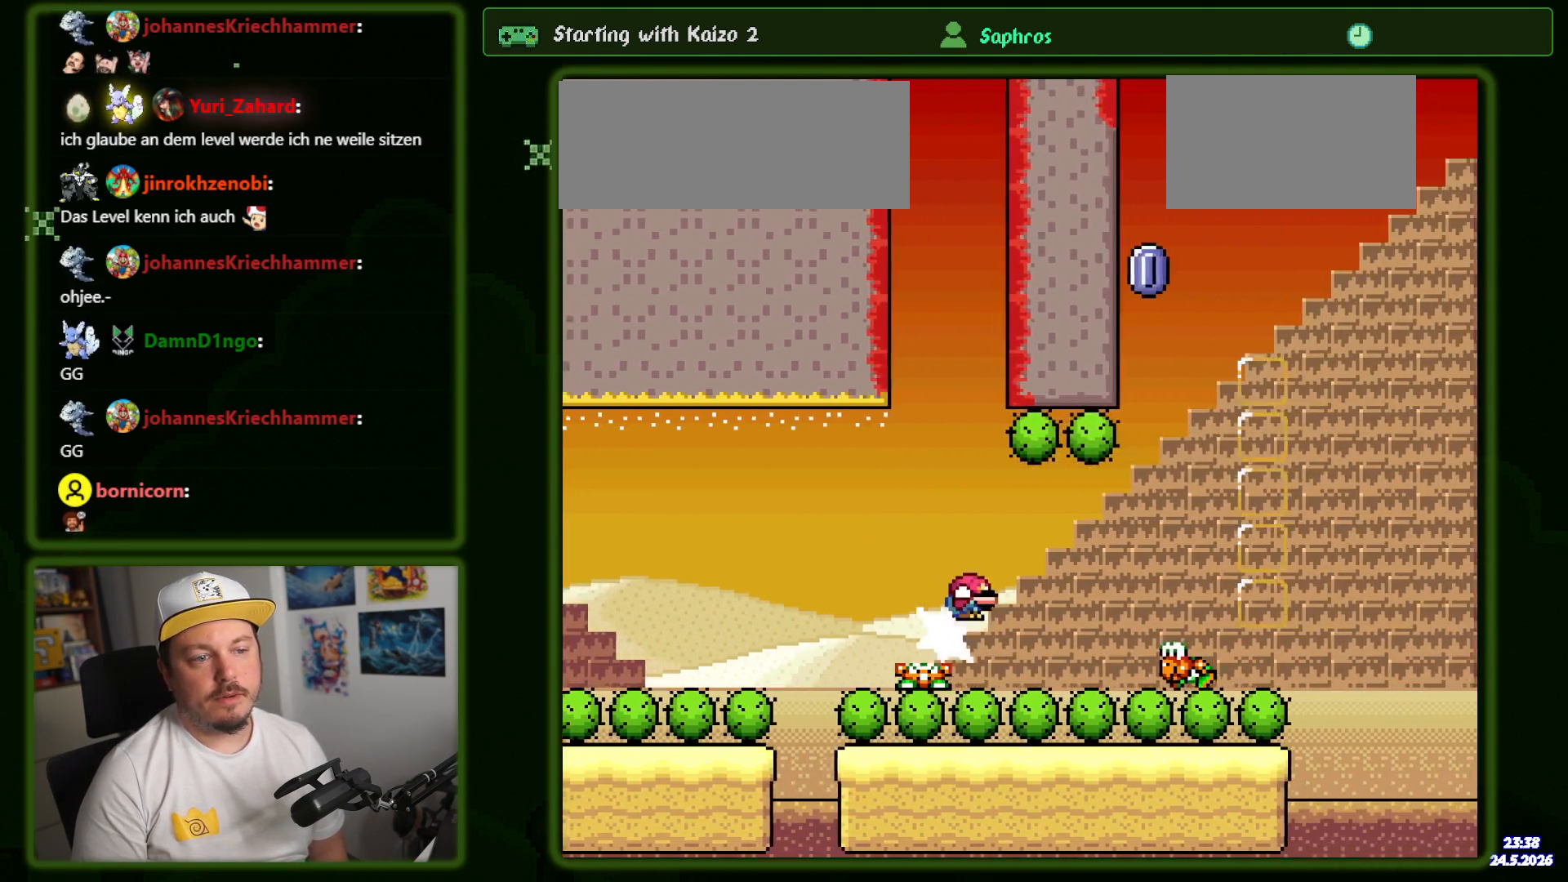
{"dt_ms": 500, "buttons": ["B", "Y", "DPAD_LEFT"]}
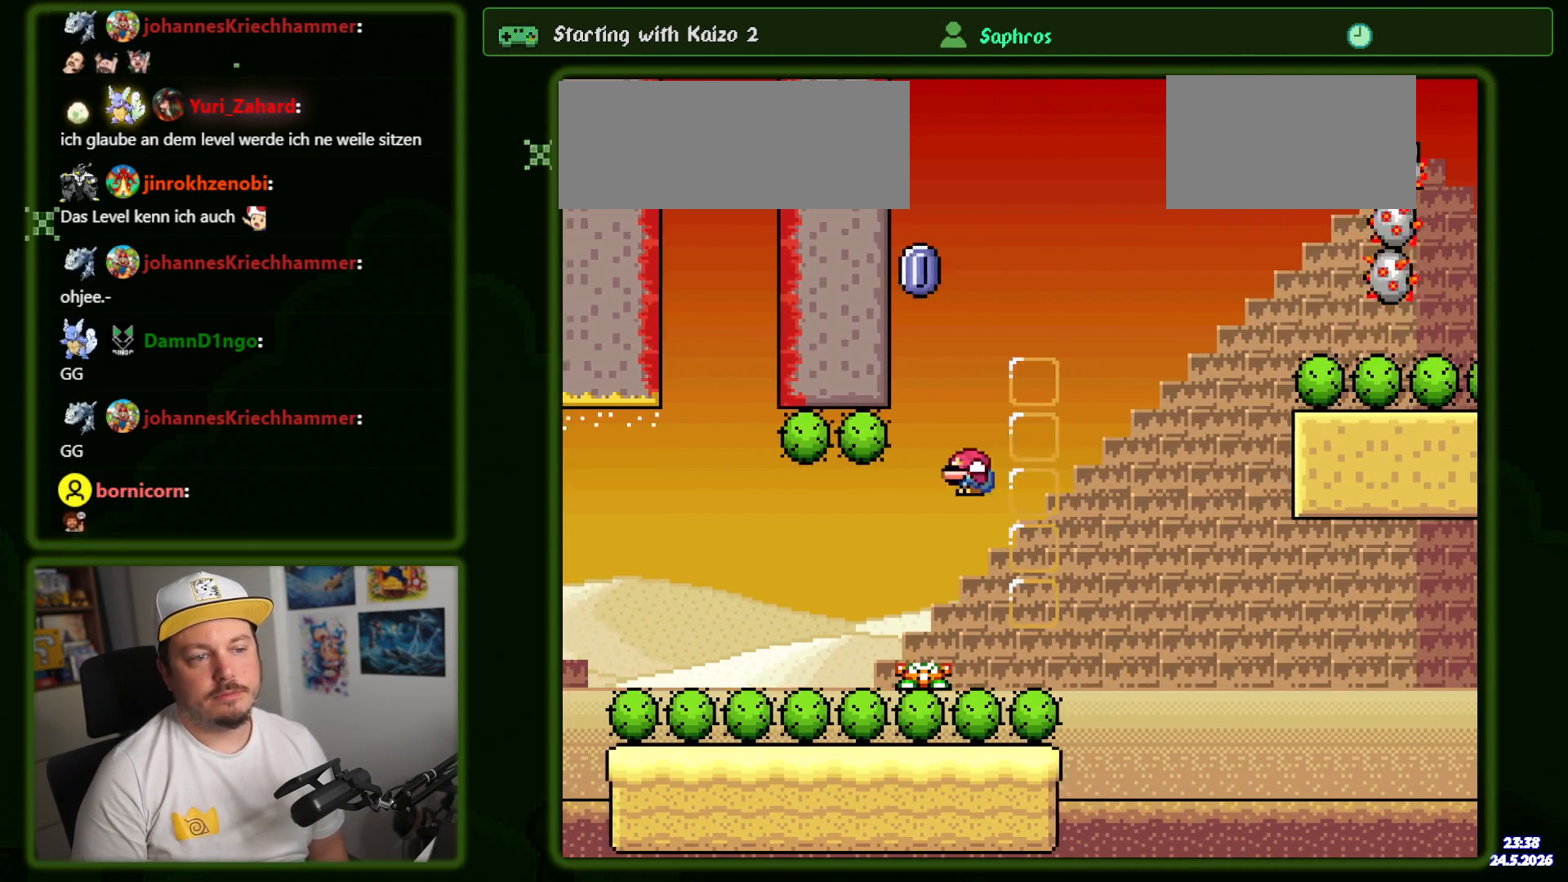
{"dt_ms": 1000, "buttons": []}
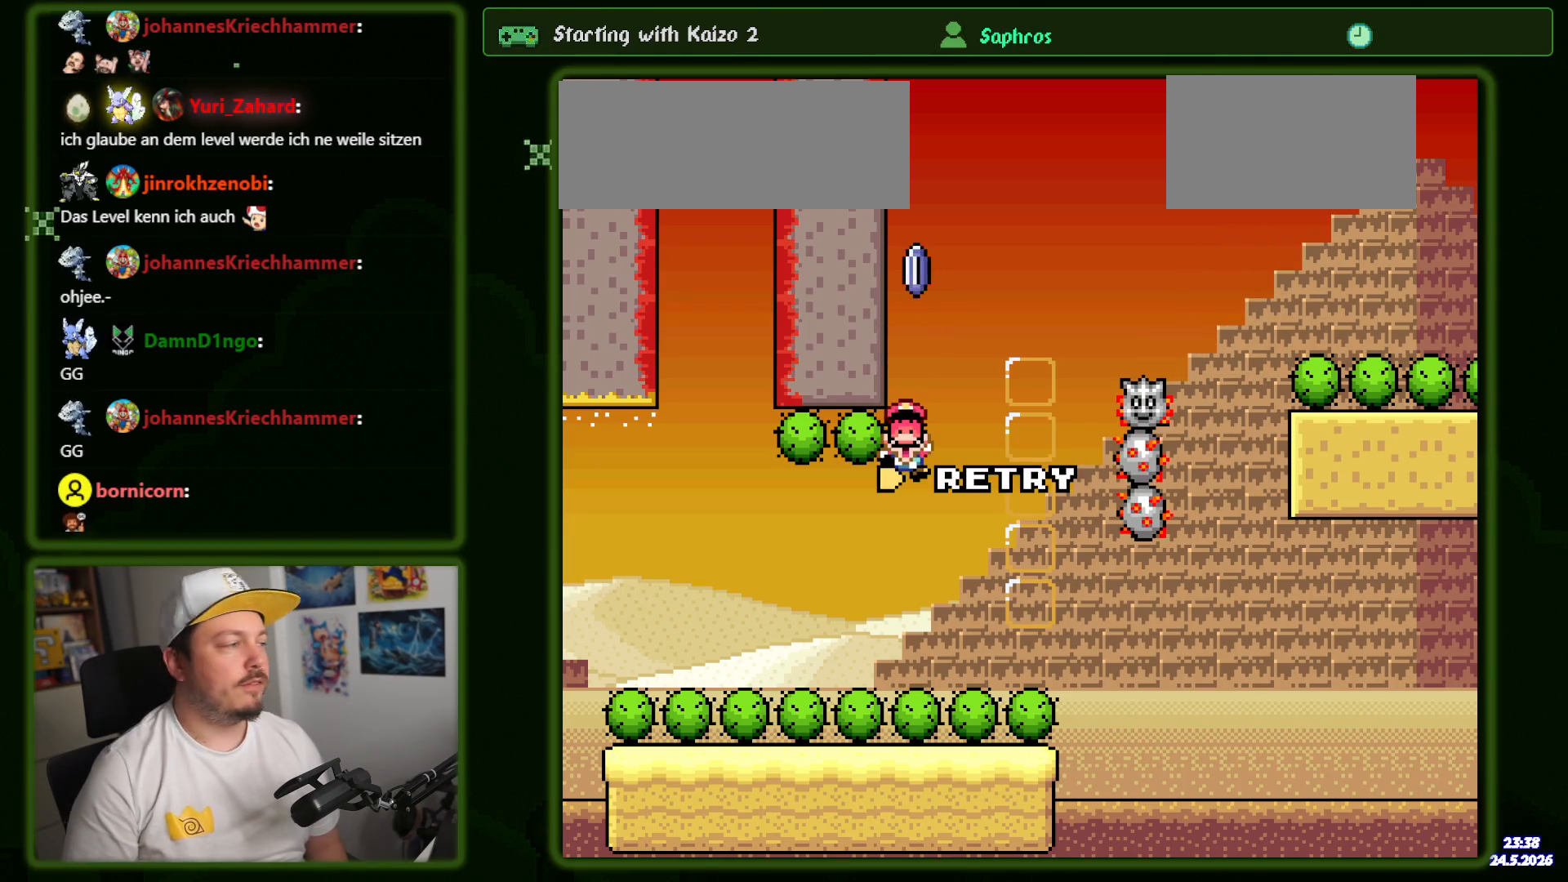
{"dt_ms": 500, "buttons": [], "events": []}
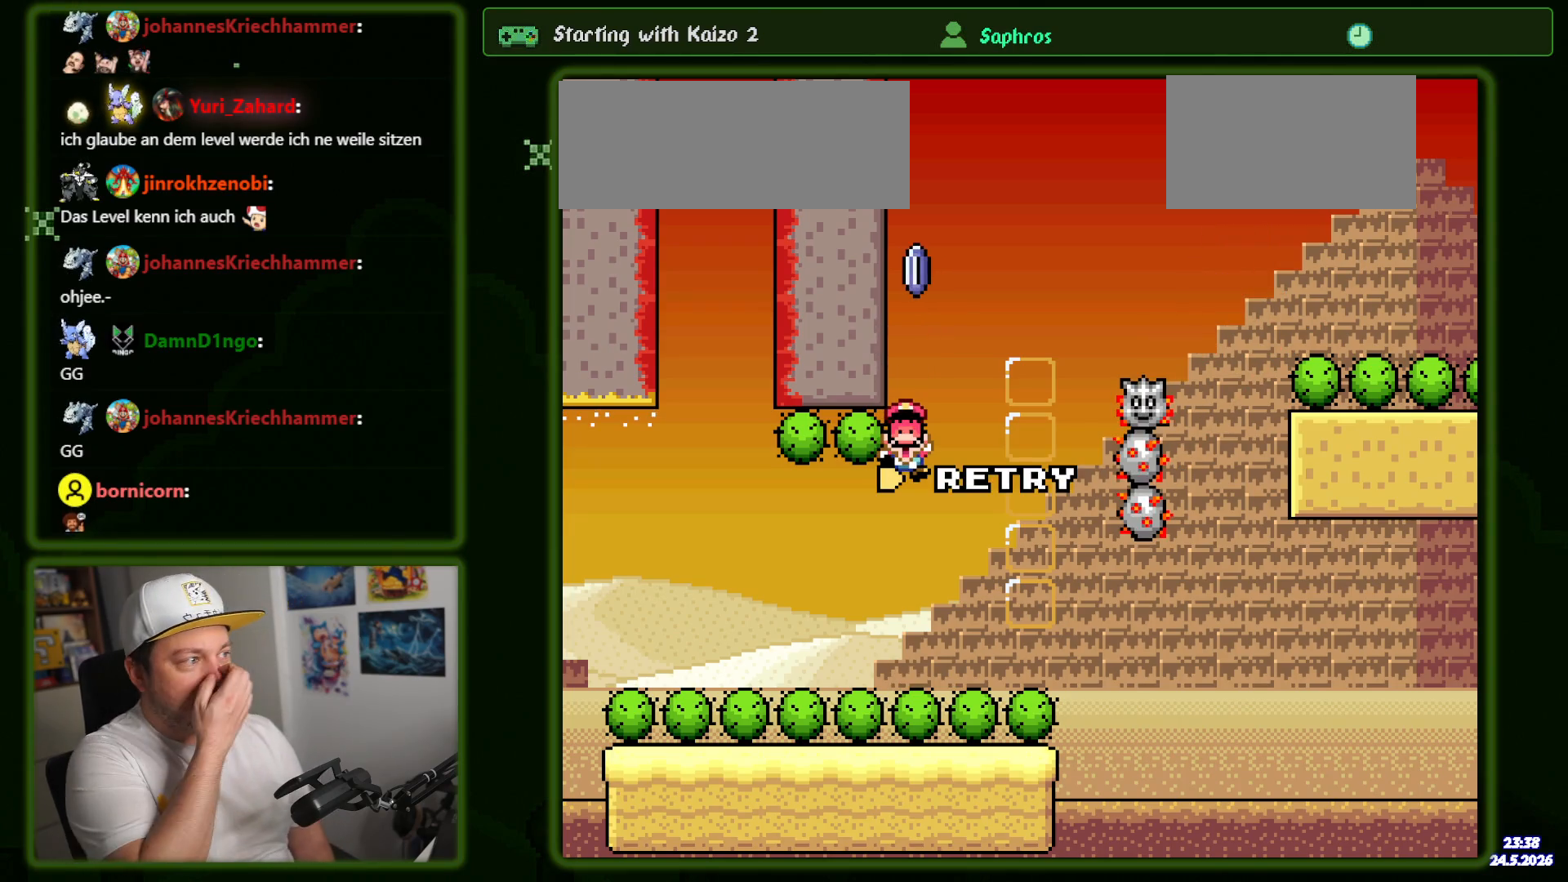
{"dt_ms": 500, "buttons": [], "events": []}
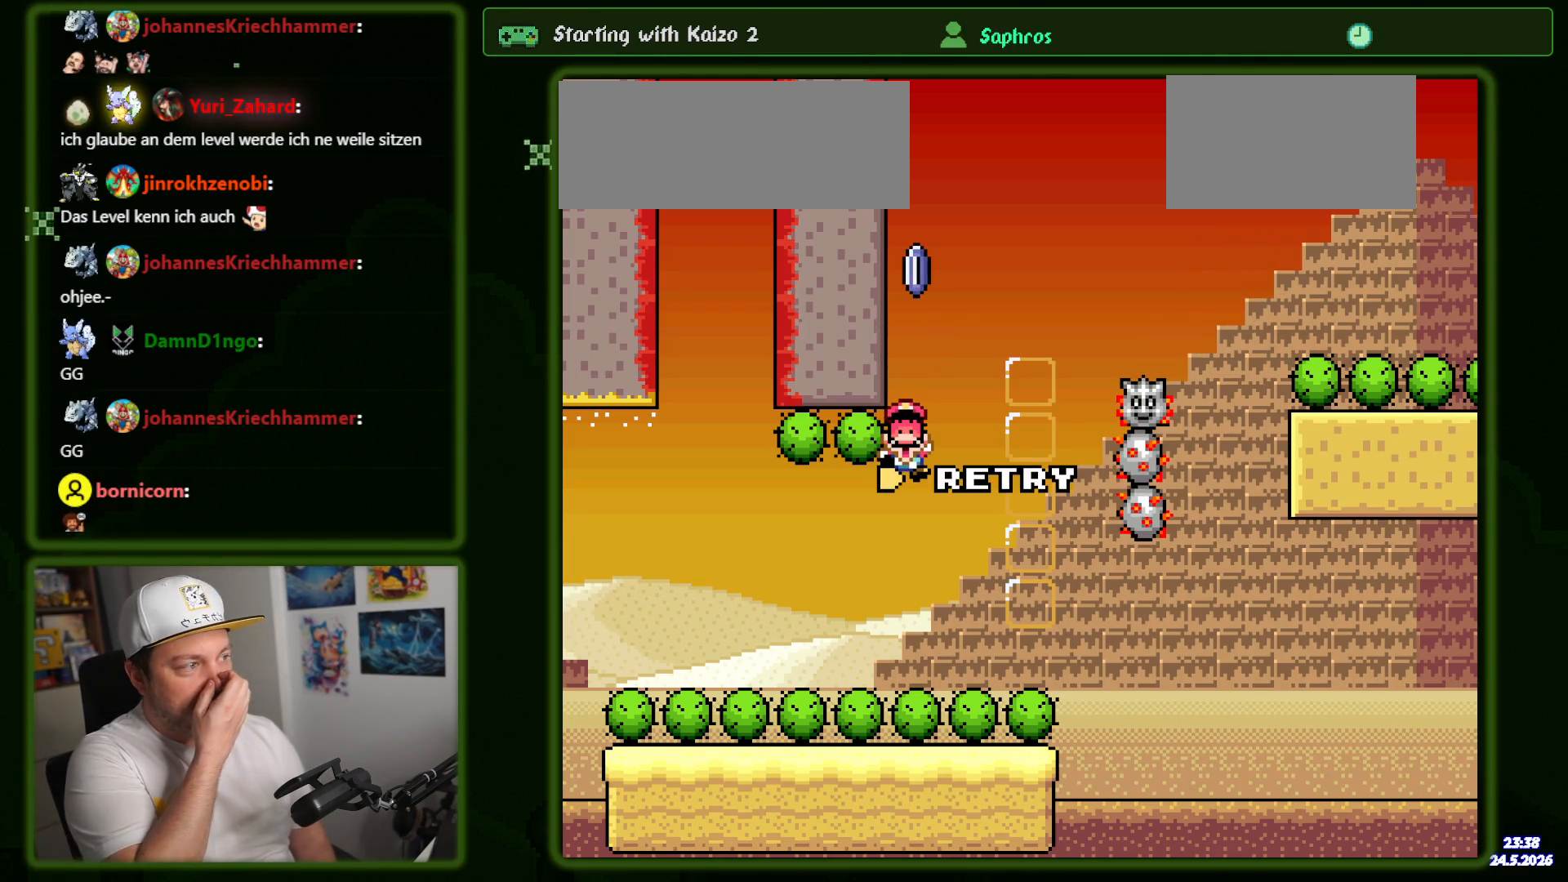
{"dt_ms": 500, "buttons": [], "events": []}
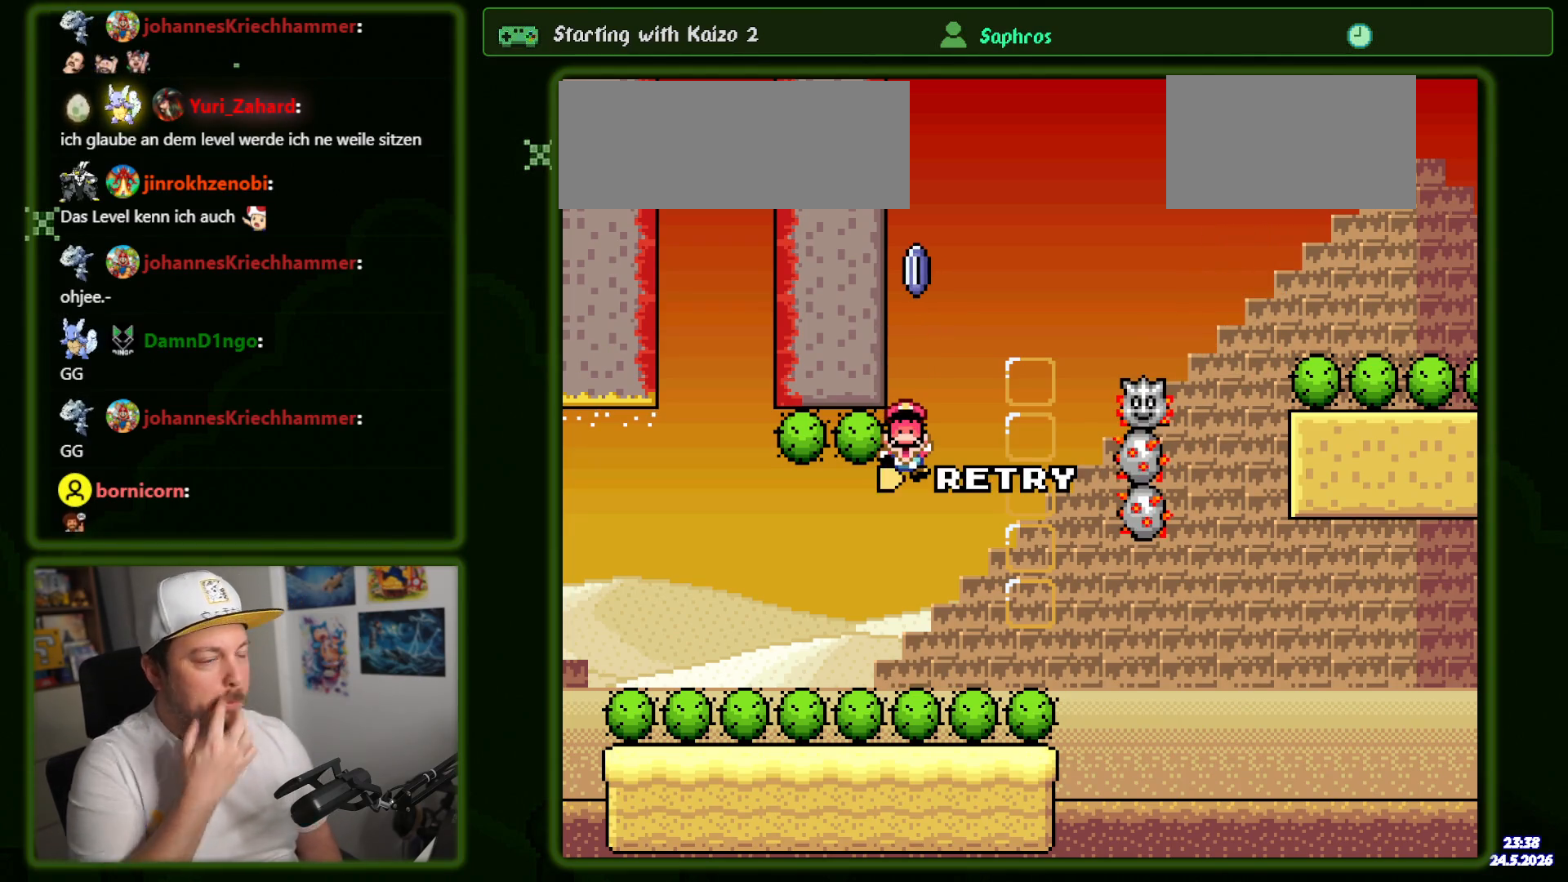
{"dt_ms": 500, "buttons": [], "events": [[150, "B", "down"], [267, "B", "up"]]}
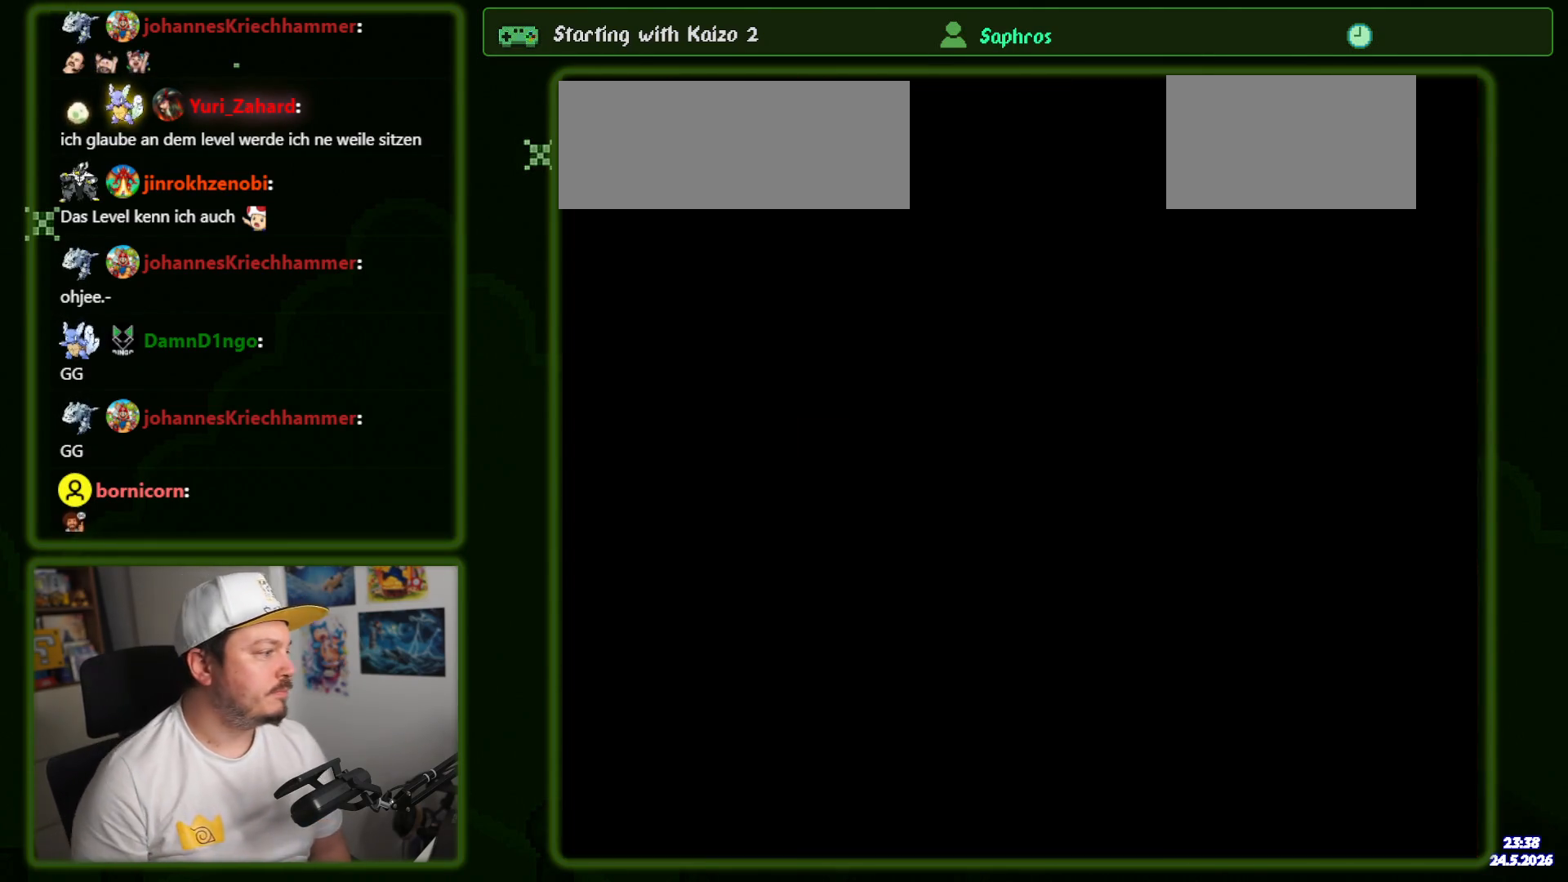
{"dt_ms": 500, "buttons": ["Y", "DPAD_RIGHT"], "events": [[200, "DPAD_RIGHT", "down"], [284, "Y", "down"]]}
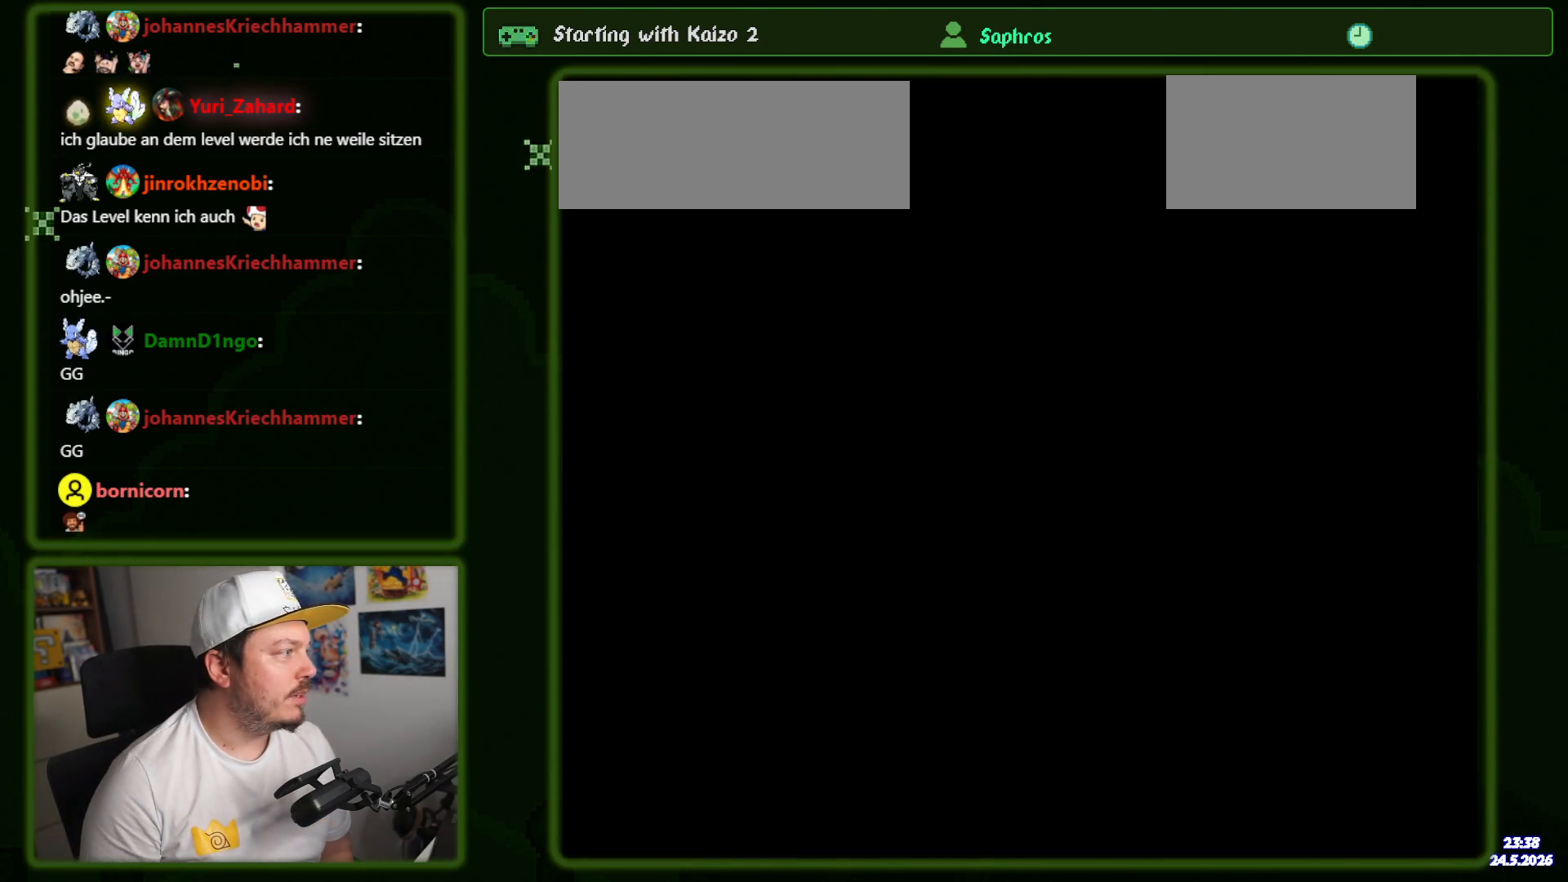
{"dt_ms": 500, "buttons": ["X", "DPAD_LEFT"], "events": [[350, "Y", "up"], [367, "DPAD_RIGHT", "up"], [400, "X", "down"], [434, "DPAD_LEFT", "down"]]}
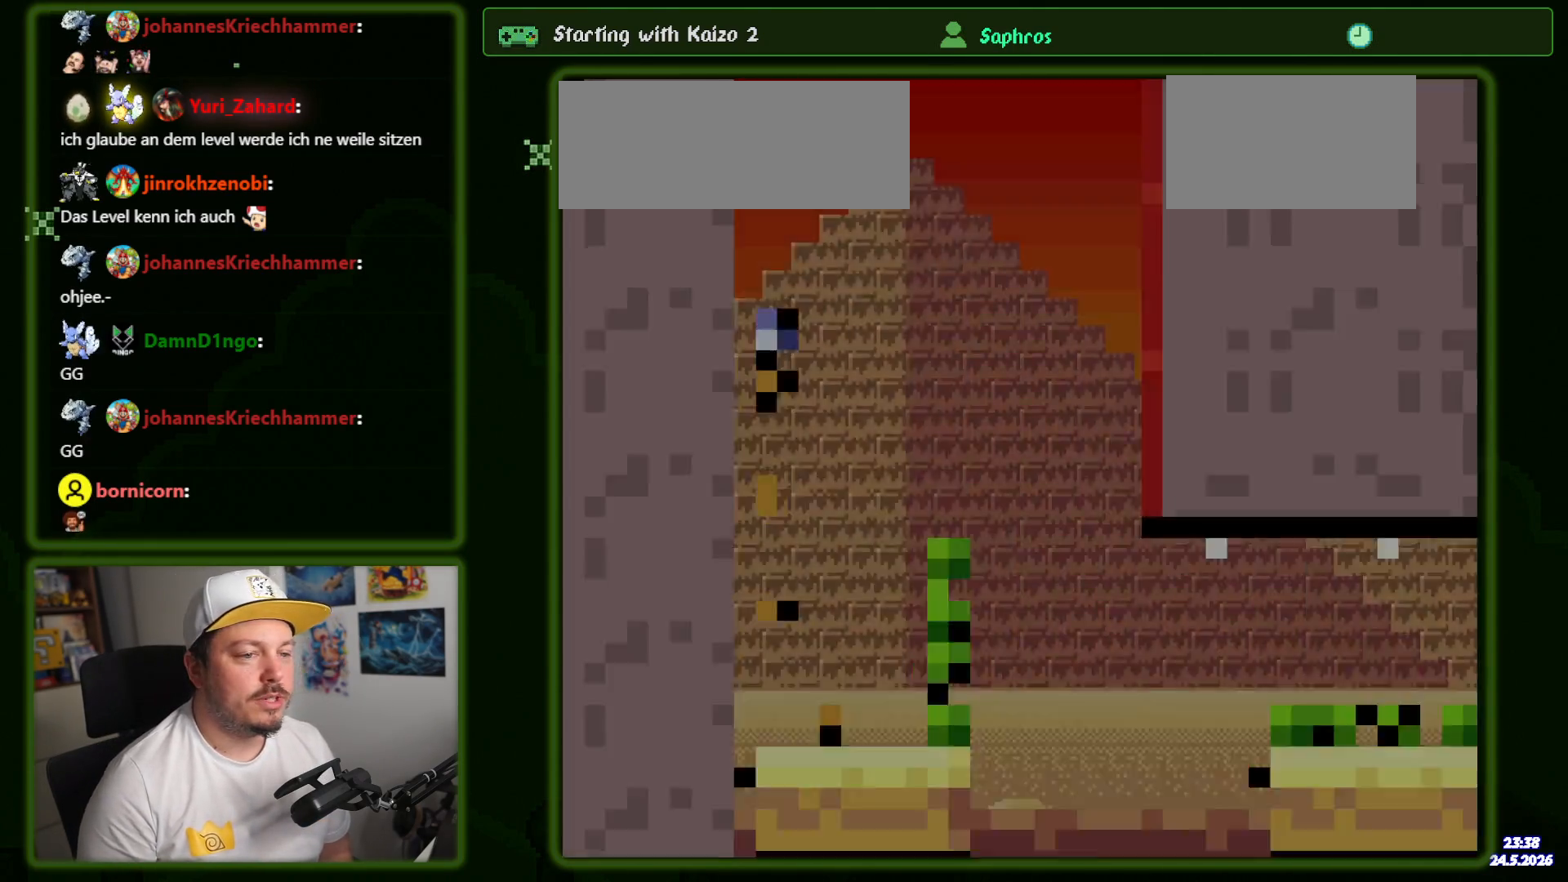
{"dt_ms": 500, "buttons": ["X", "DPAD_LEFT"], "events": []}
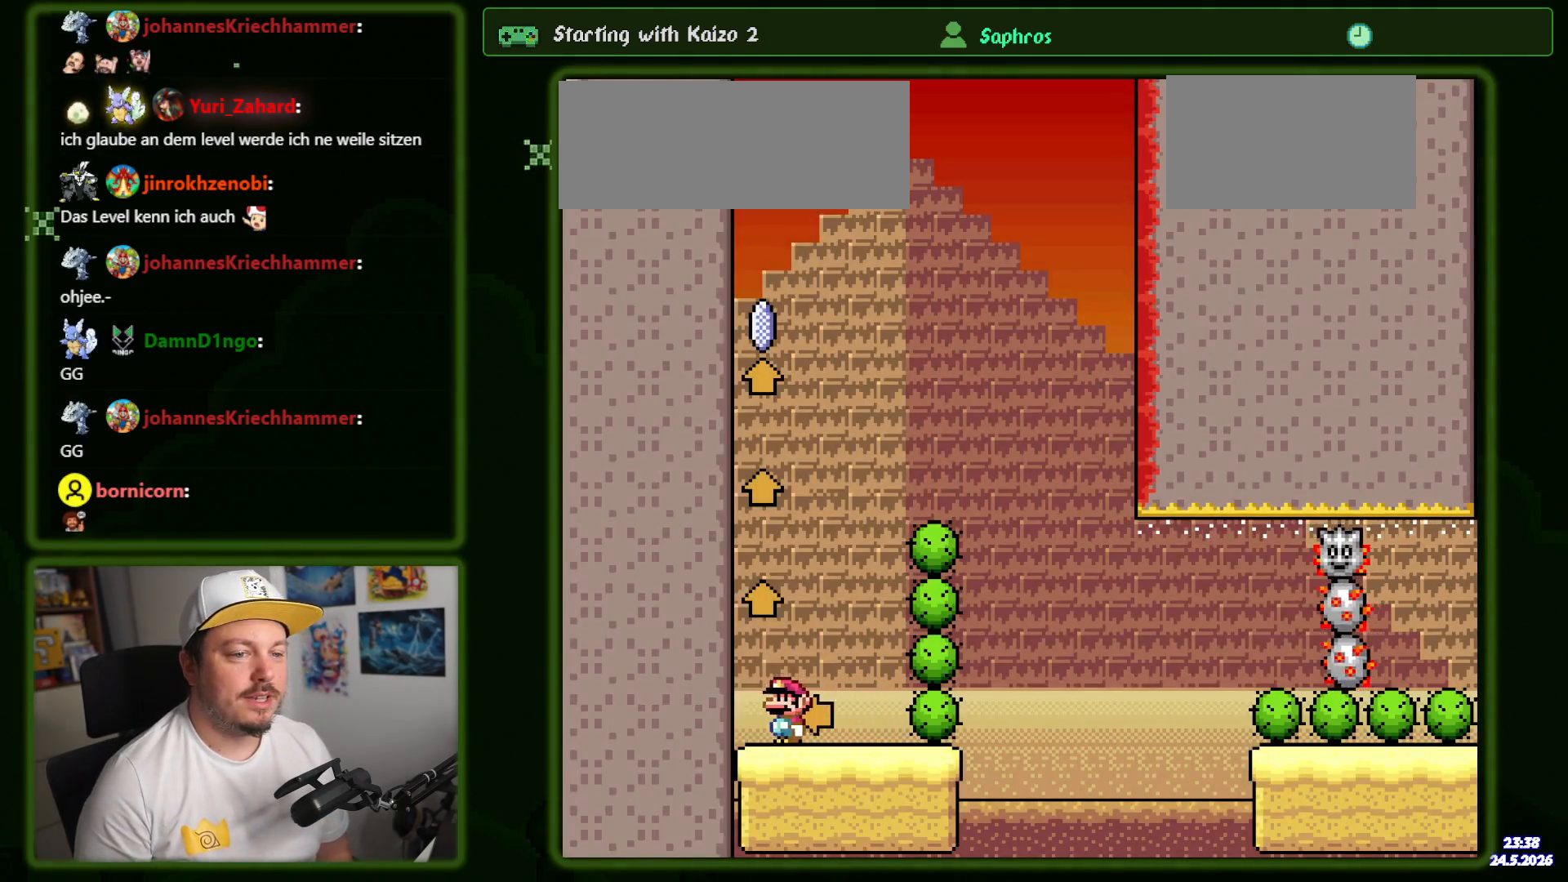
{"dt_ms": 500, "buttons": ["X", "DPAD_LEFT"], "events": []}
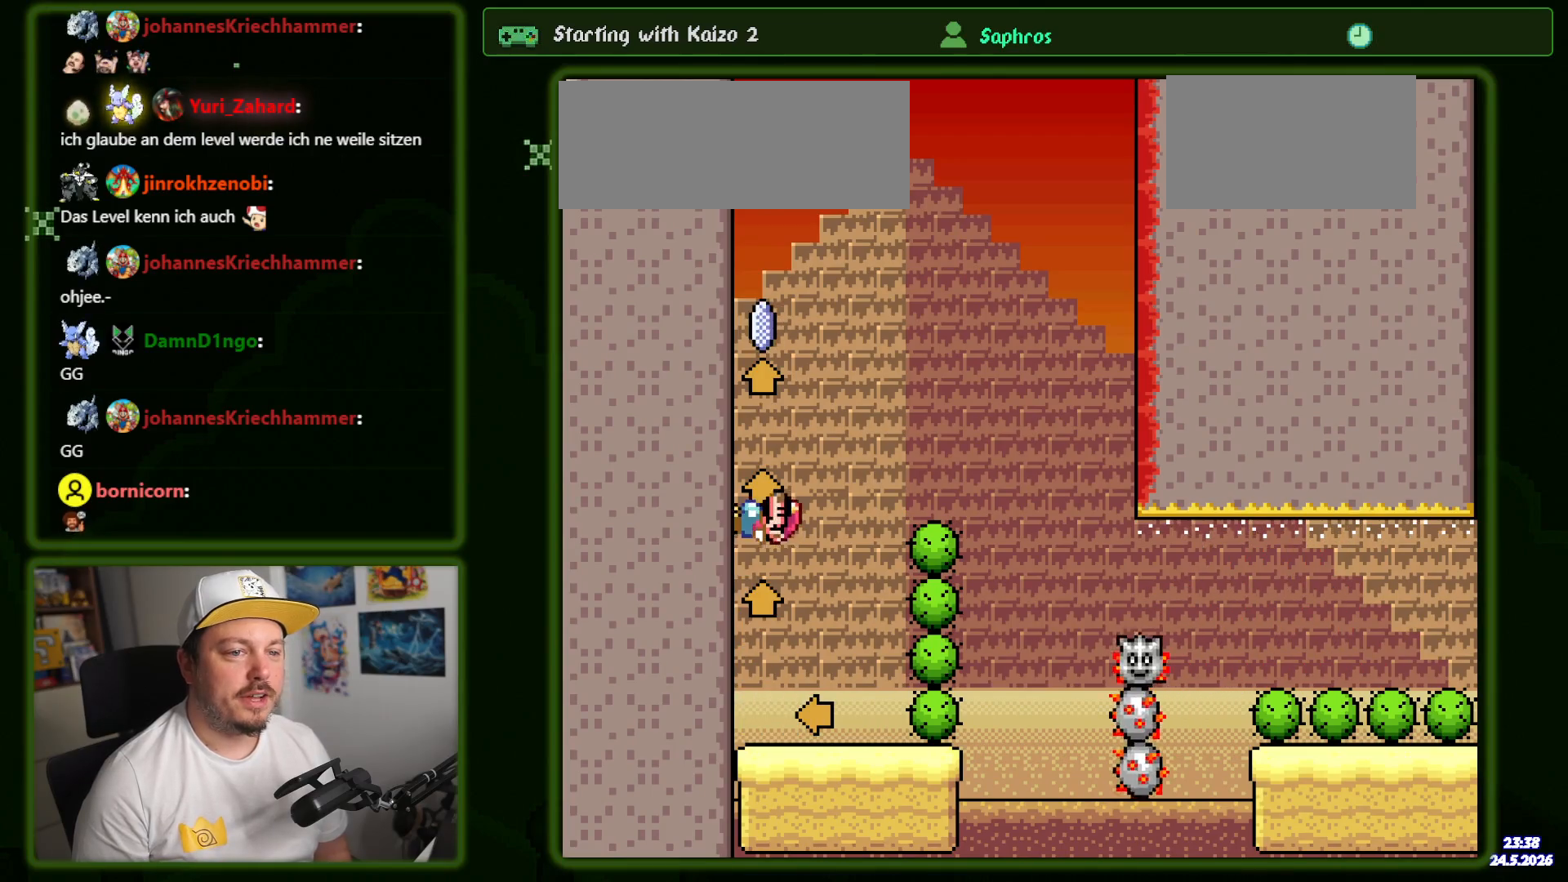
{"dt_ms": 500, "buttons": ["A", "X", "DPAD_RIGHT"], "events": [[367, "A", "down"], [367, "DPAD_LEFT", "up"], [417, "DPAD_RIGHT", "down"]]}
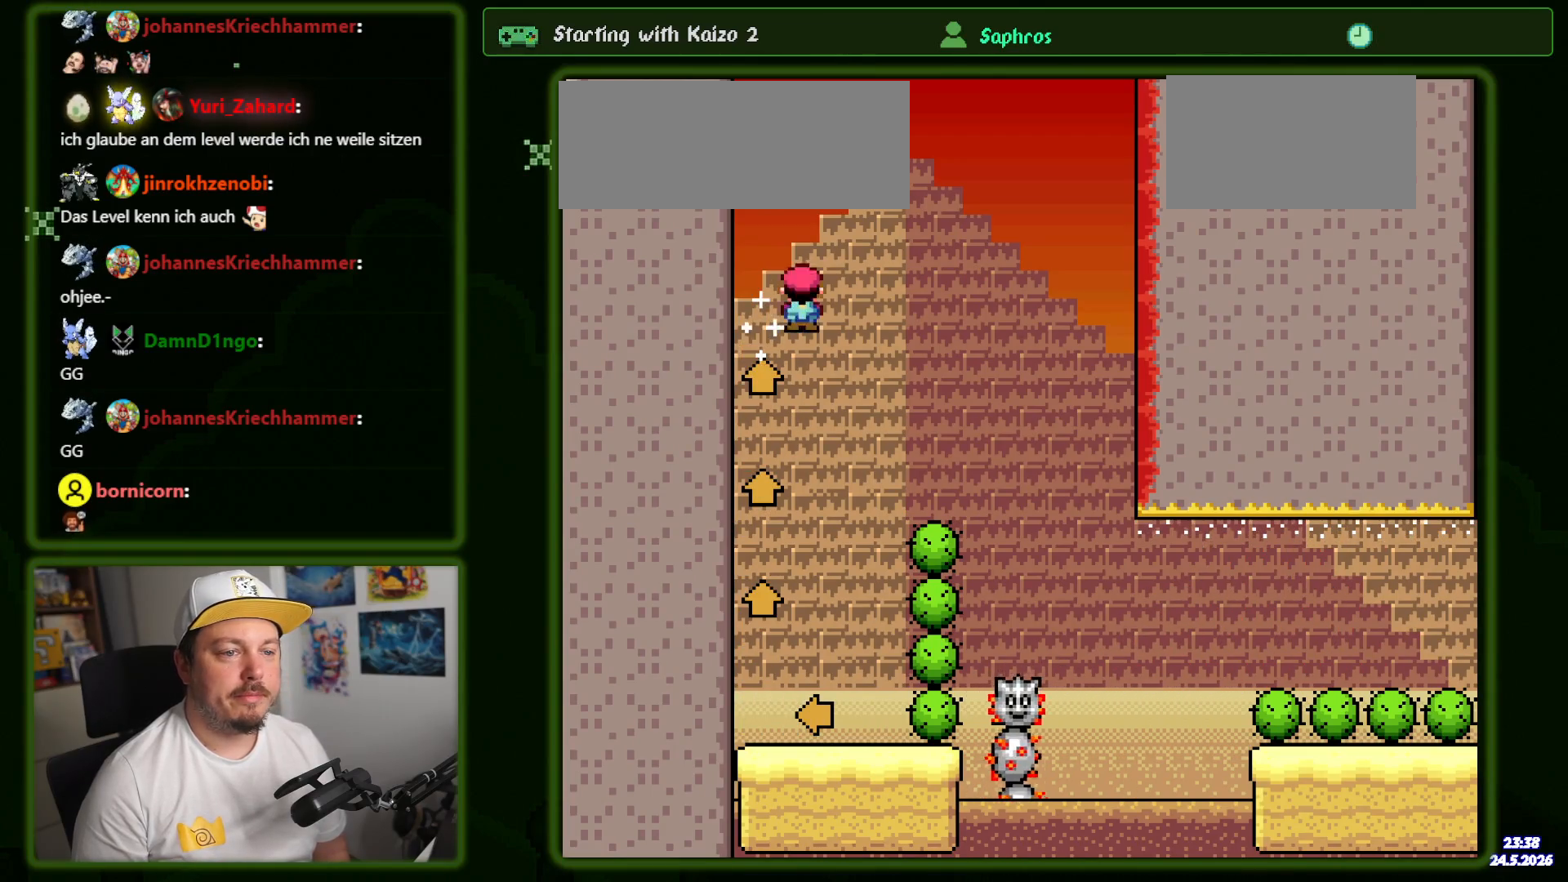
{"dt_ms": 500, "buttons": ["A", "X", "DPAD_RIGHT"], "events": [[367, "A", "up"], [467, "A", "down"]]}
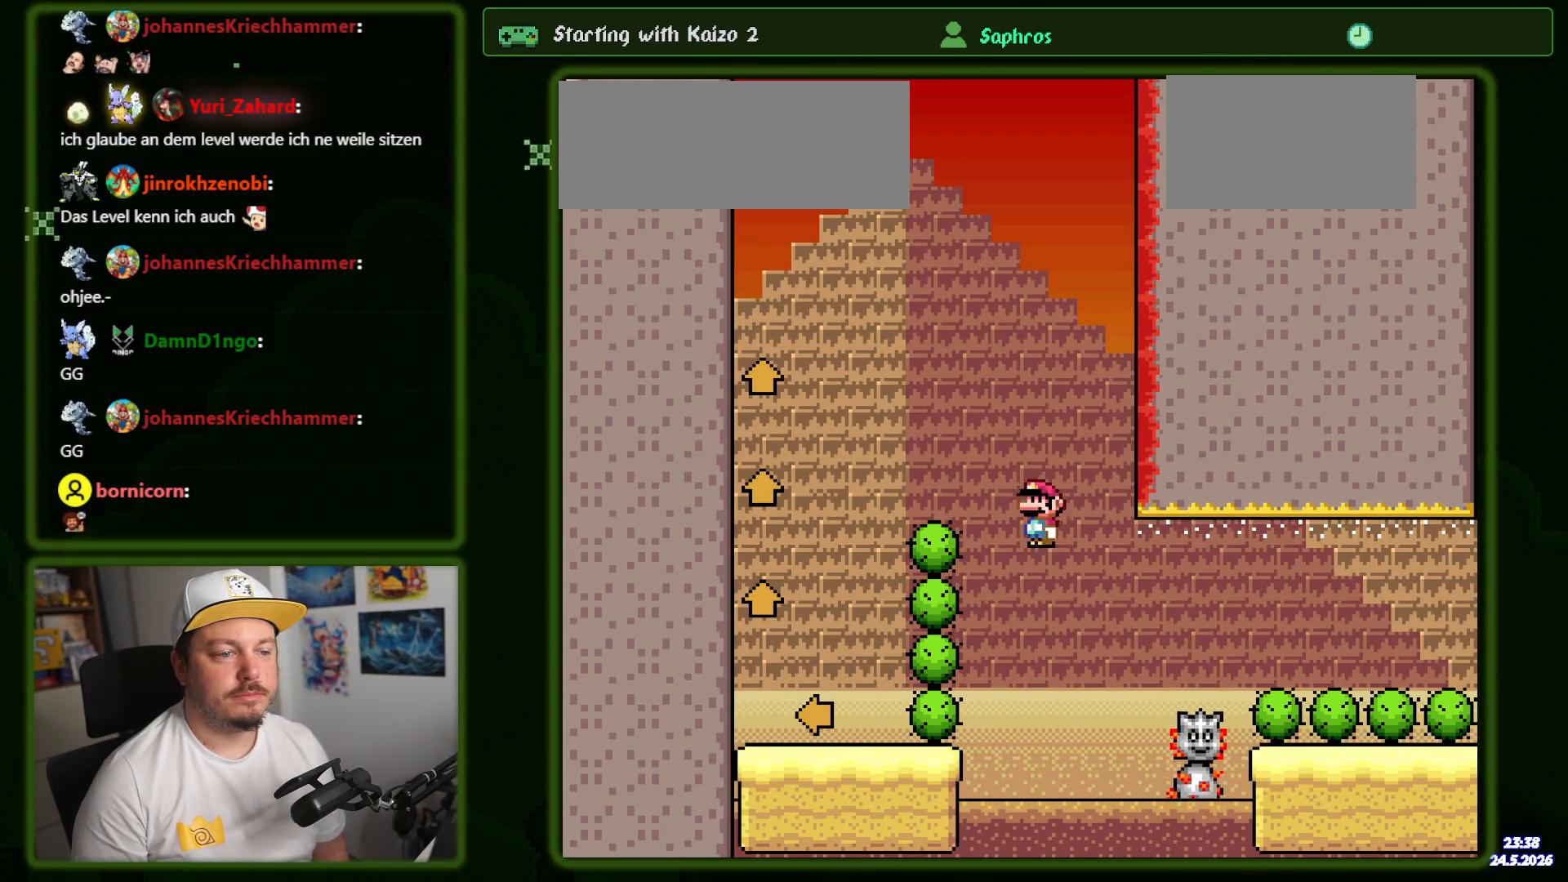
{"dt_ms": 500, "buttons": ["A", "X", "DPAD_RIGHT"], "events": []}
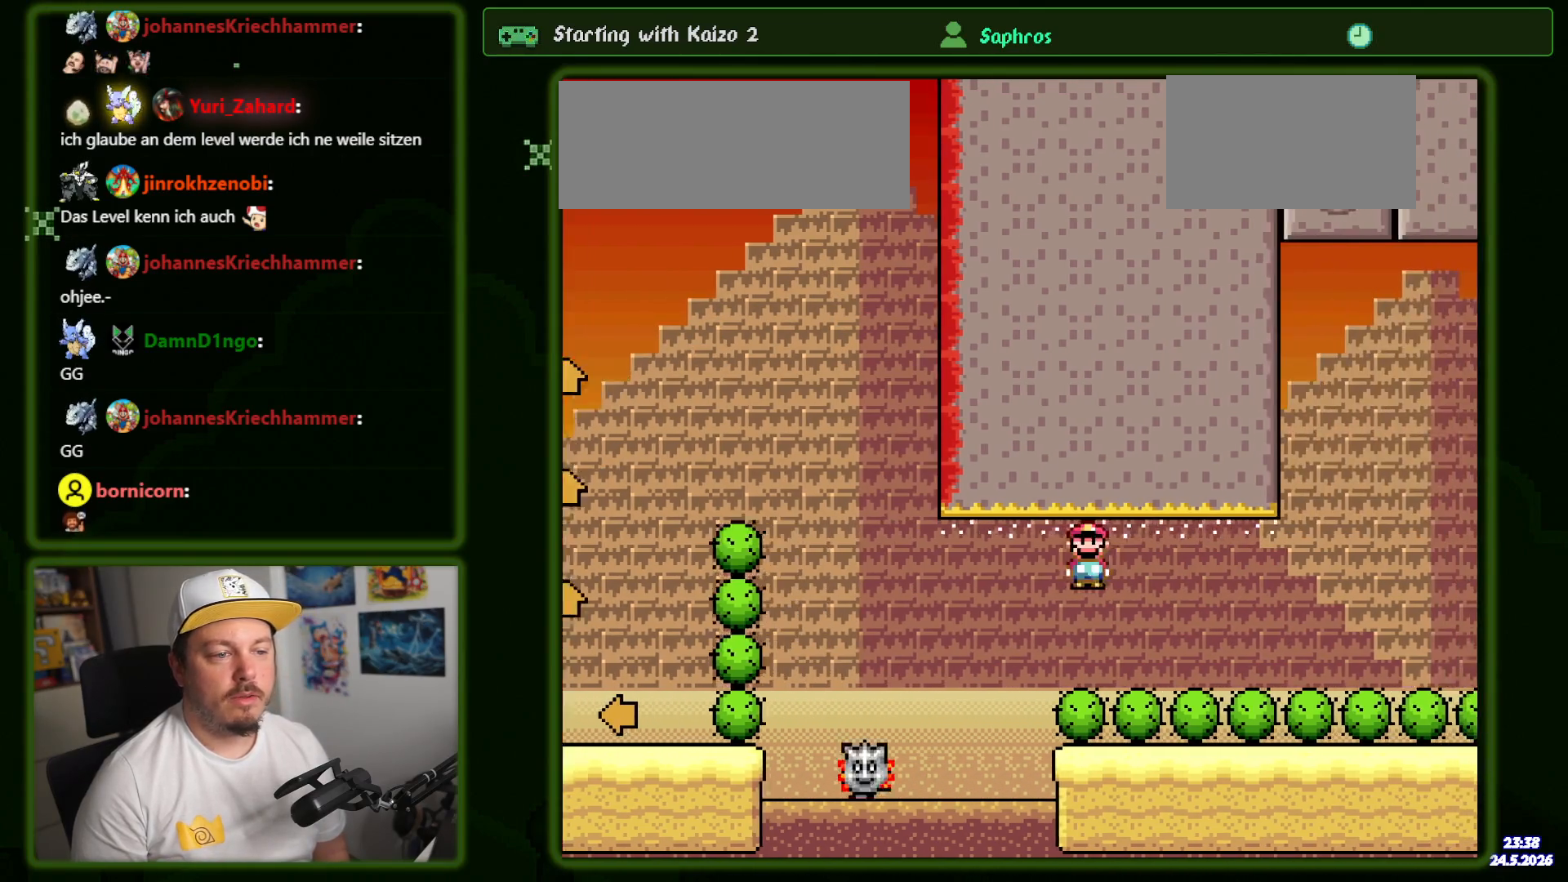
{"dt_ms": 500, "buttons": ["X", "DPAD_RIGHT"], "events": [[484, "A", "up"]]}
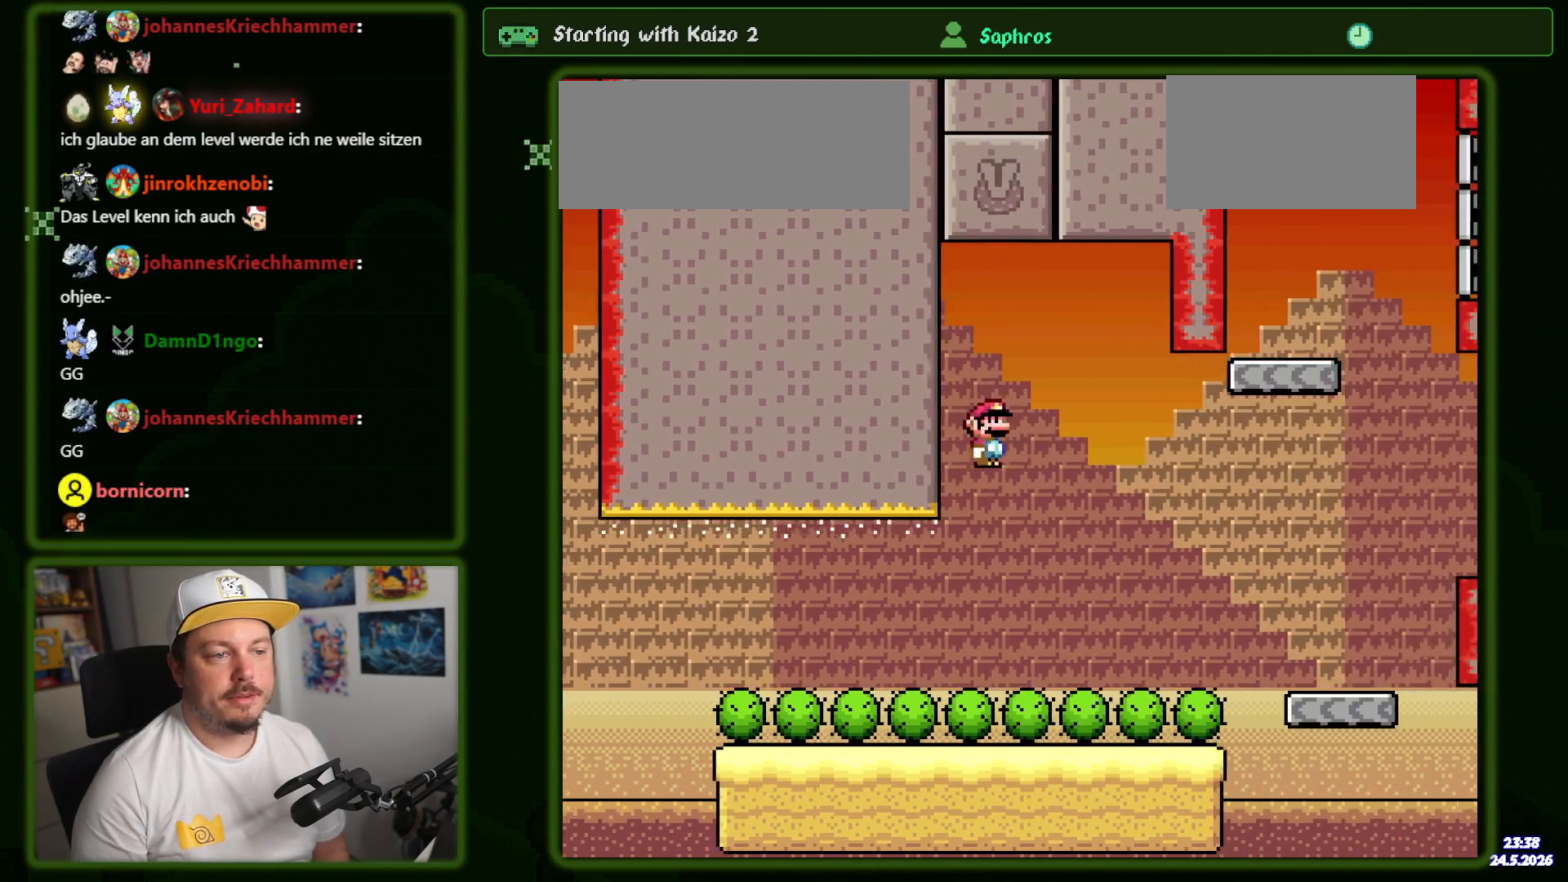
{"dt_ms": 500, "buttons": ["X", "DPAD_RIGHT"], "events": [[184, "A", "down"], [467, "A", "up"]]}
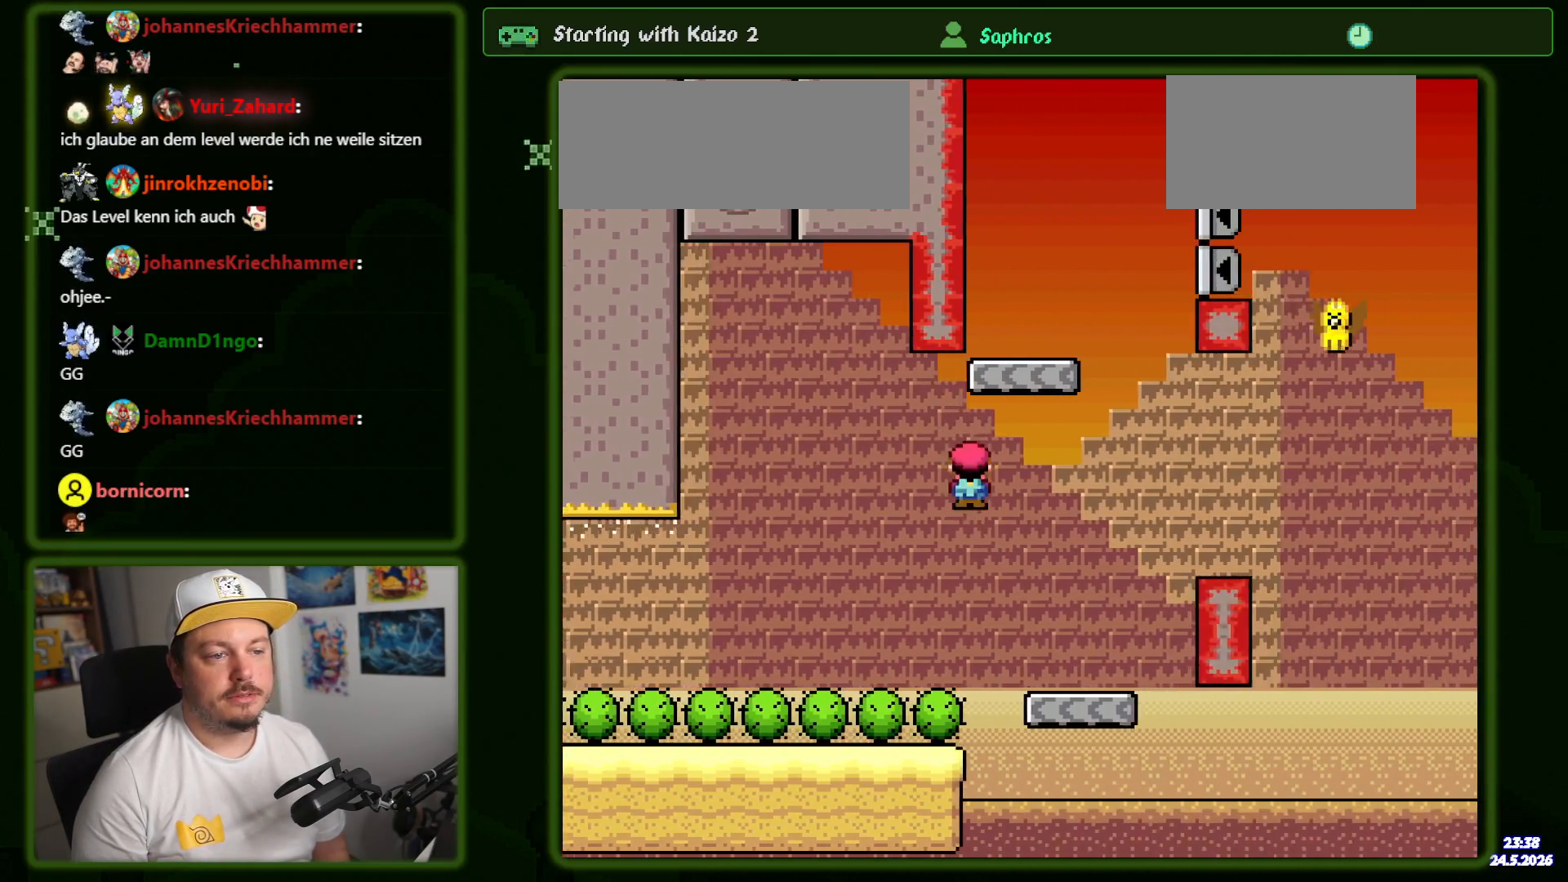
{"dt_ms": 500, "buttons": ["B", "Y", "DPAD_RIGHT"], "events": [[34, "X", "up"], [50, "Y", "down"], [267, "B", "down"]]}
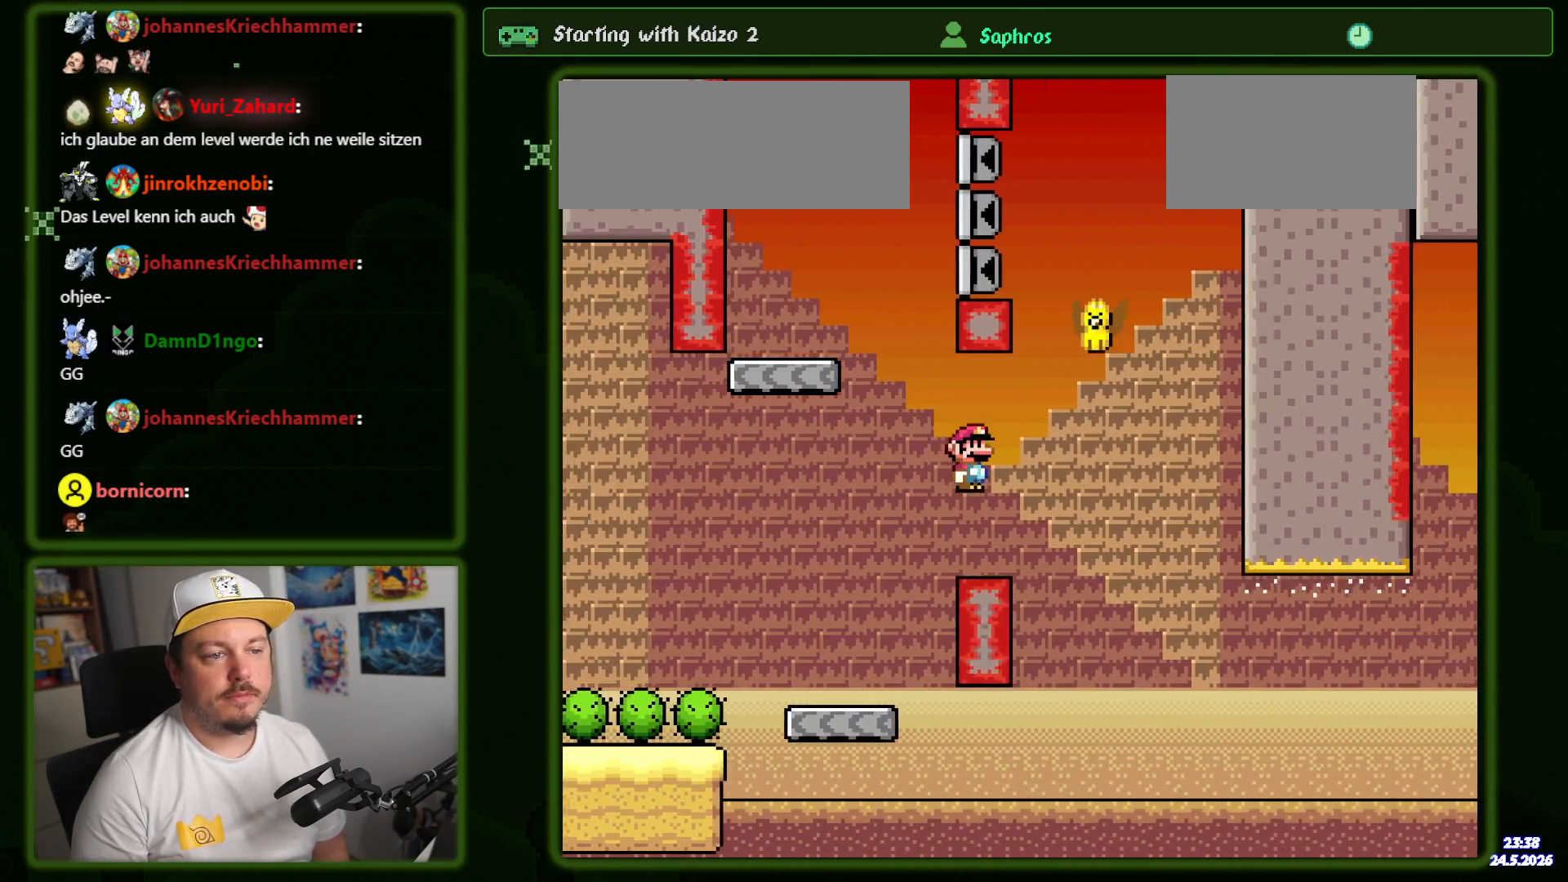
{"dt_ms": 500, "buttons": ["B", "Y", "DPAD_RIGHT"], "events": []}
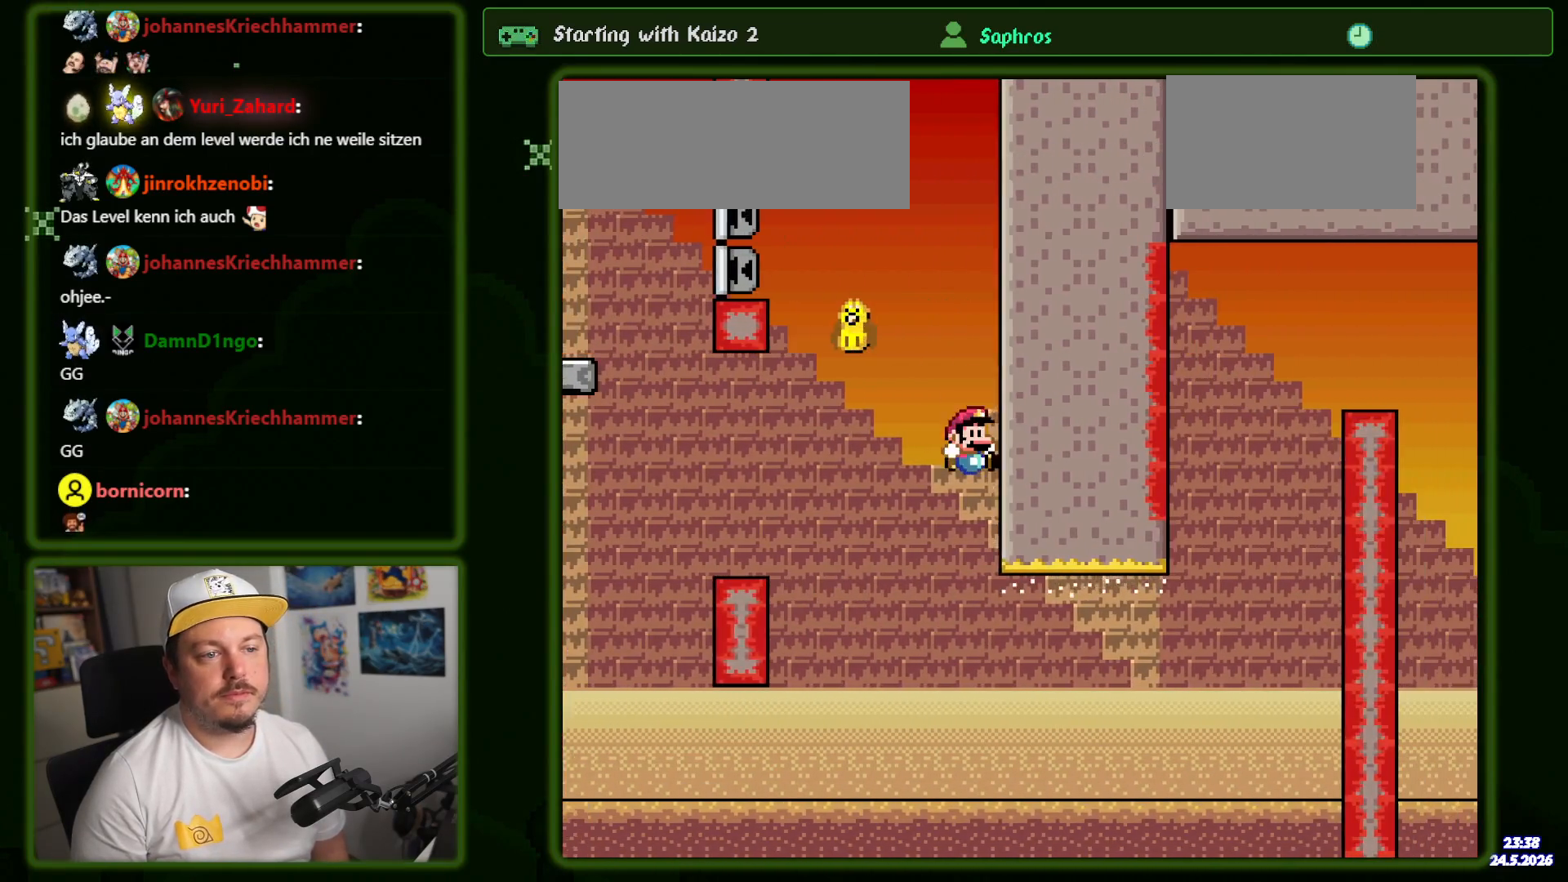
{"dt_ms": 500, "buttons": ["Y", "DPAD_RIGHT"], "events": [[167, "B", "up"]]}
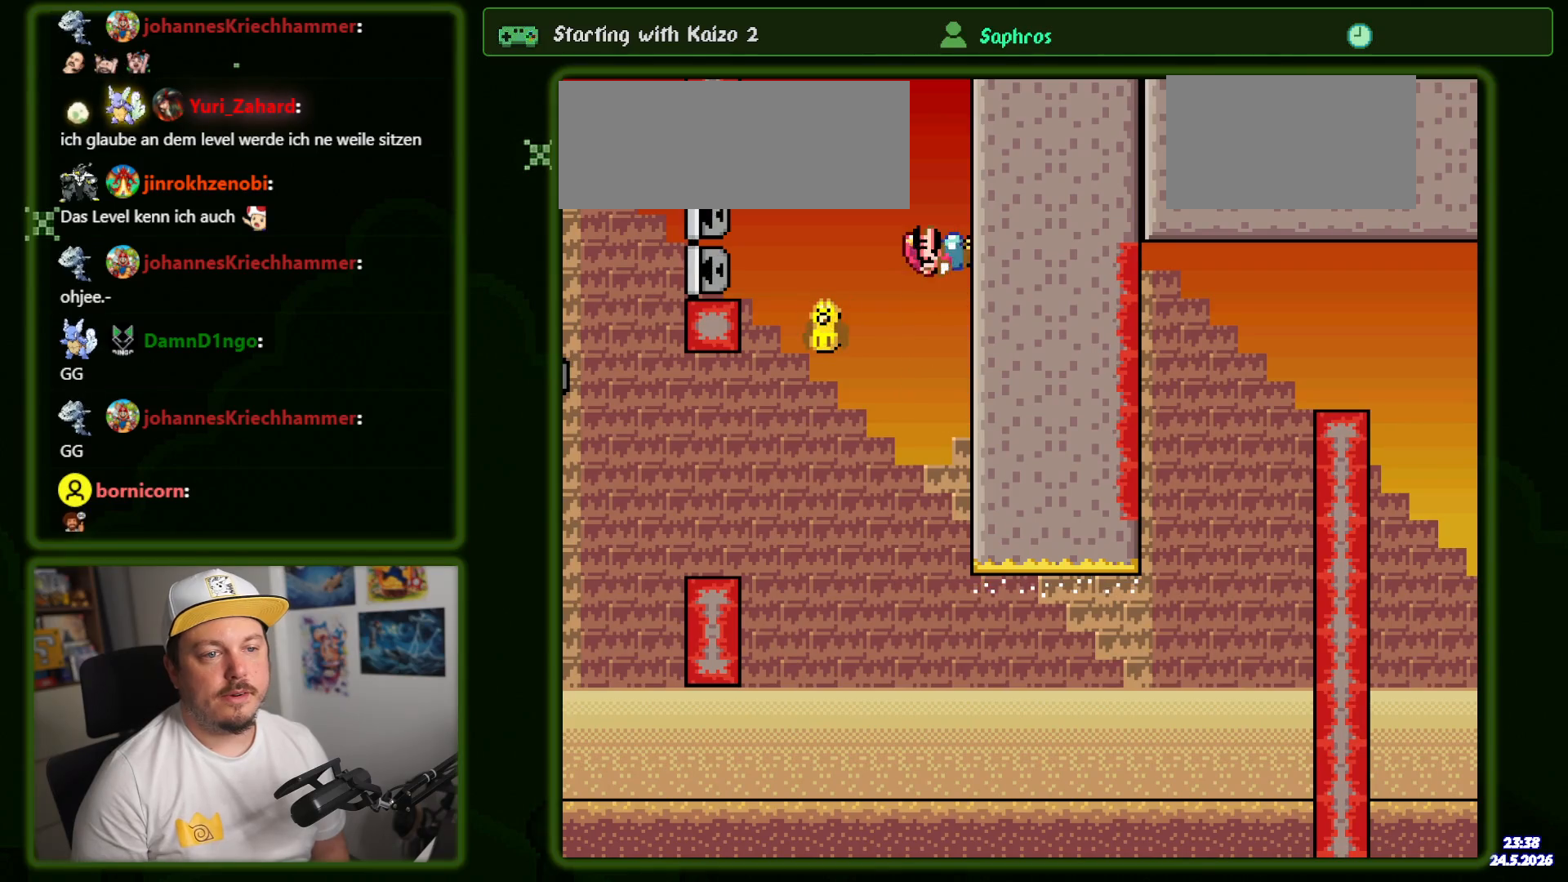
{"dt_ms": 500, "buttons": ["B", "Y", "DPAD_LEFT"], "events": [[17, "B", "down"], [50, "DPAD_RIGHT", "up"], [84, "DPAD_LEFT", "down"], [167, "B", "up"], [384, "B", "down"]]}
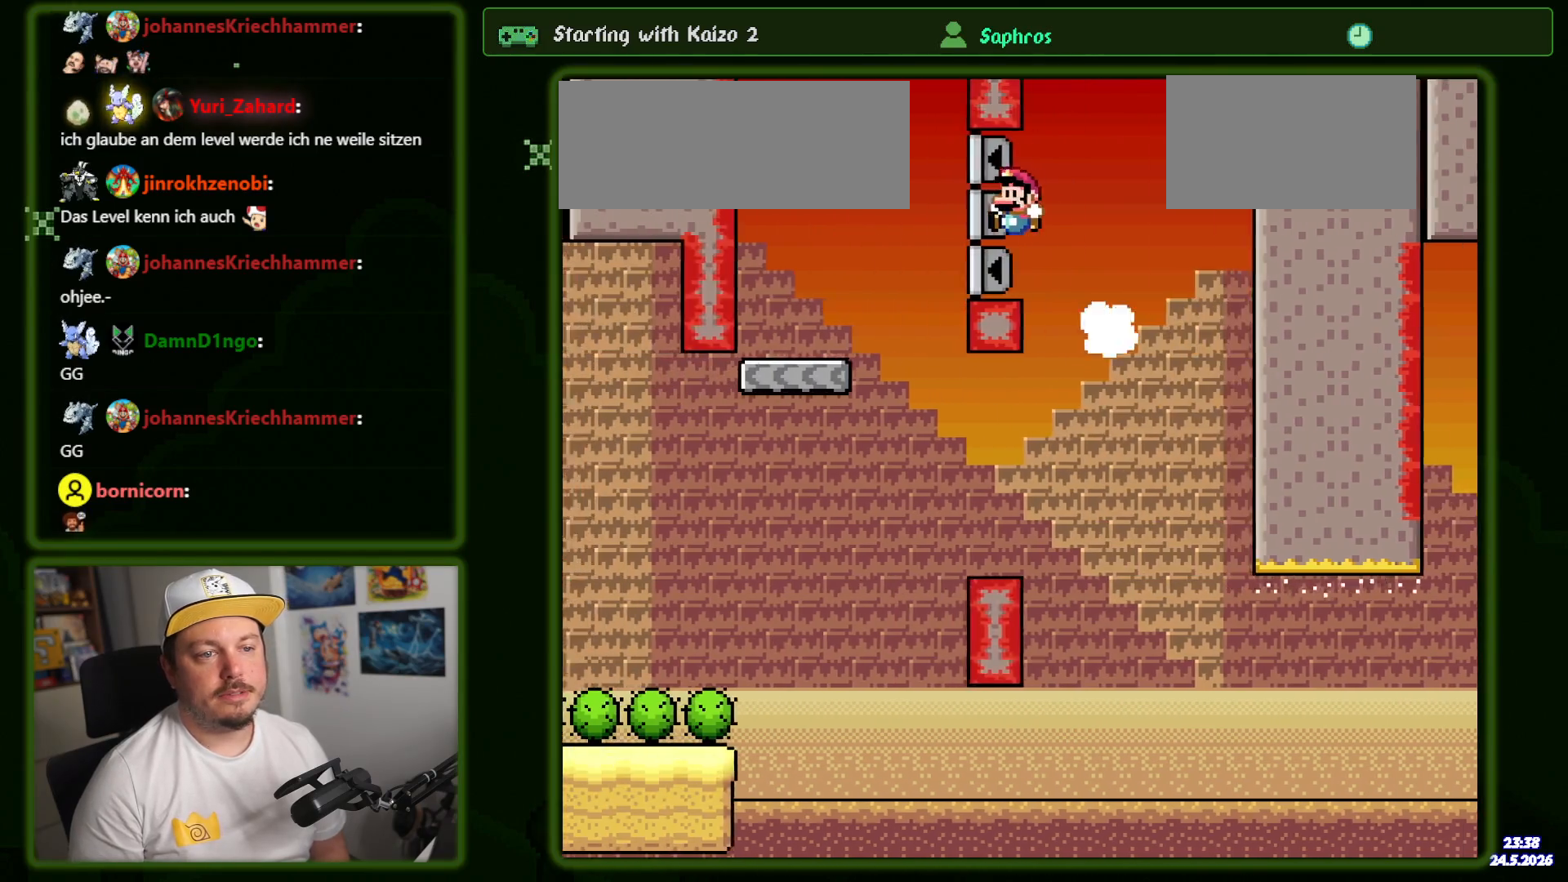
{"dt_ms": 500, "buttons": []}
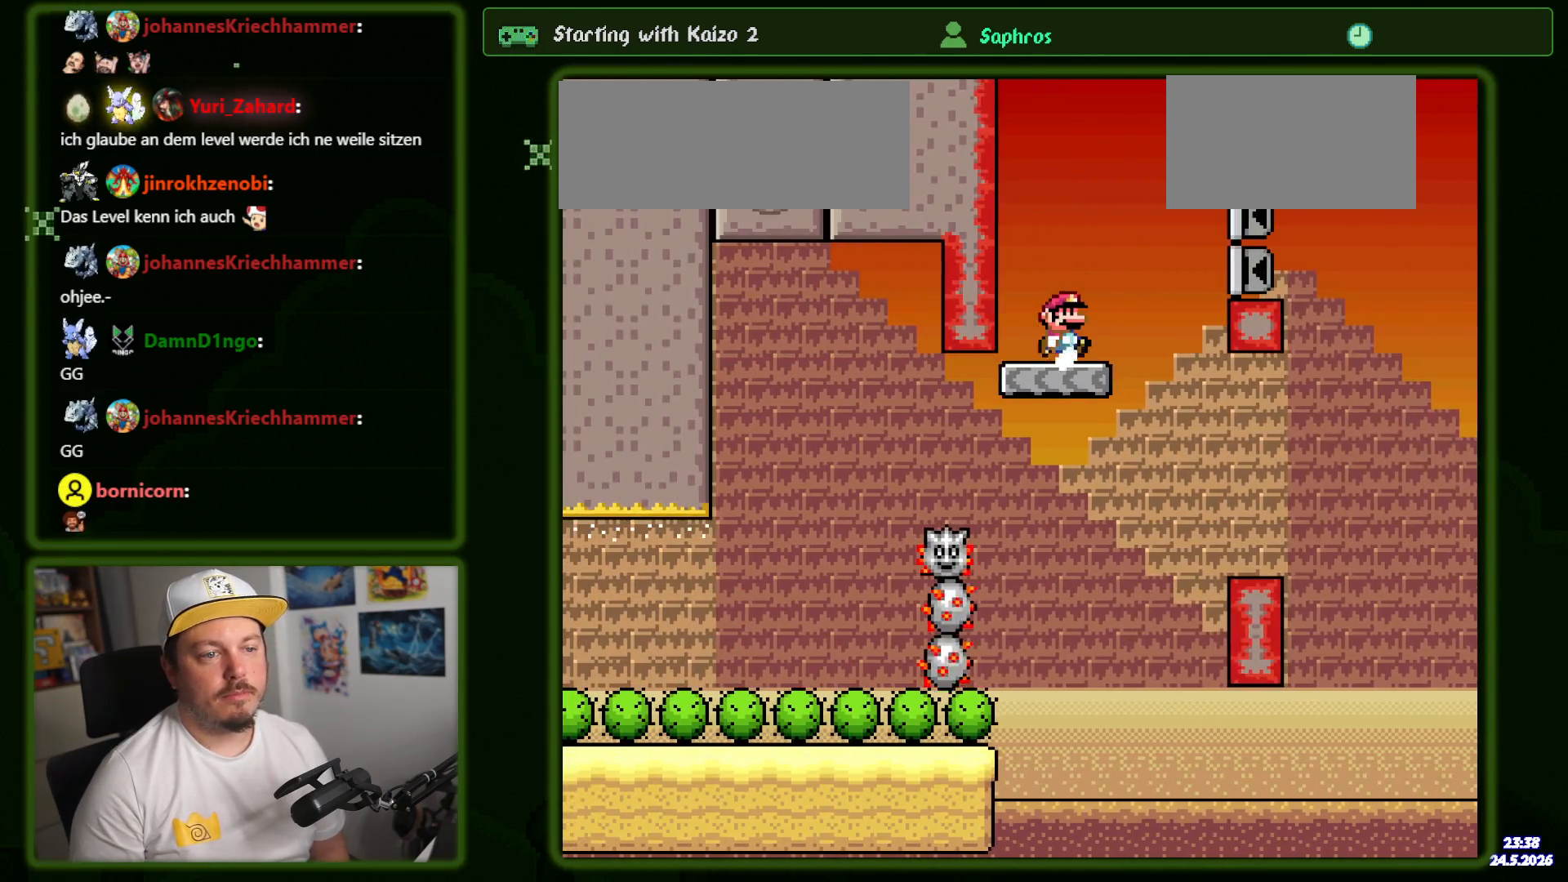
{"dt_ms": 500, "buttons": ["X", "DPAD_RIGHT"], "events": [[17, "X", "down"], [384, "DPAD_RIGHT", "down"]]}
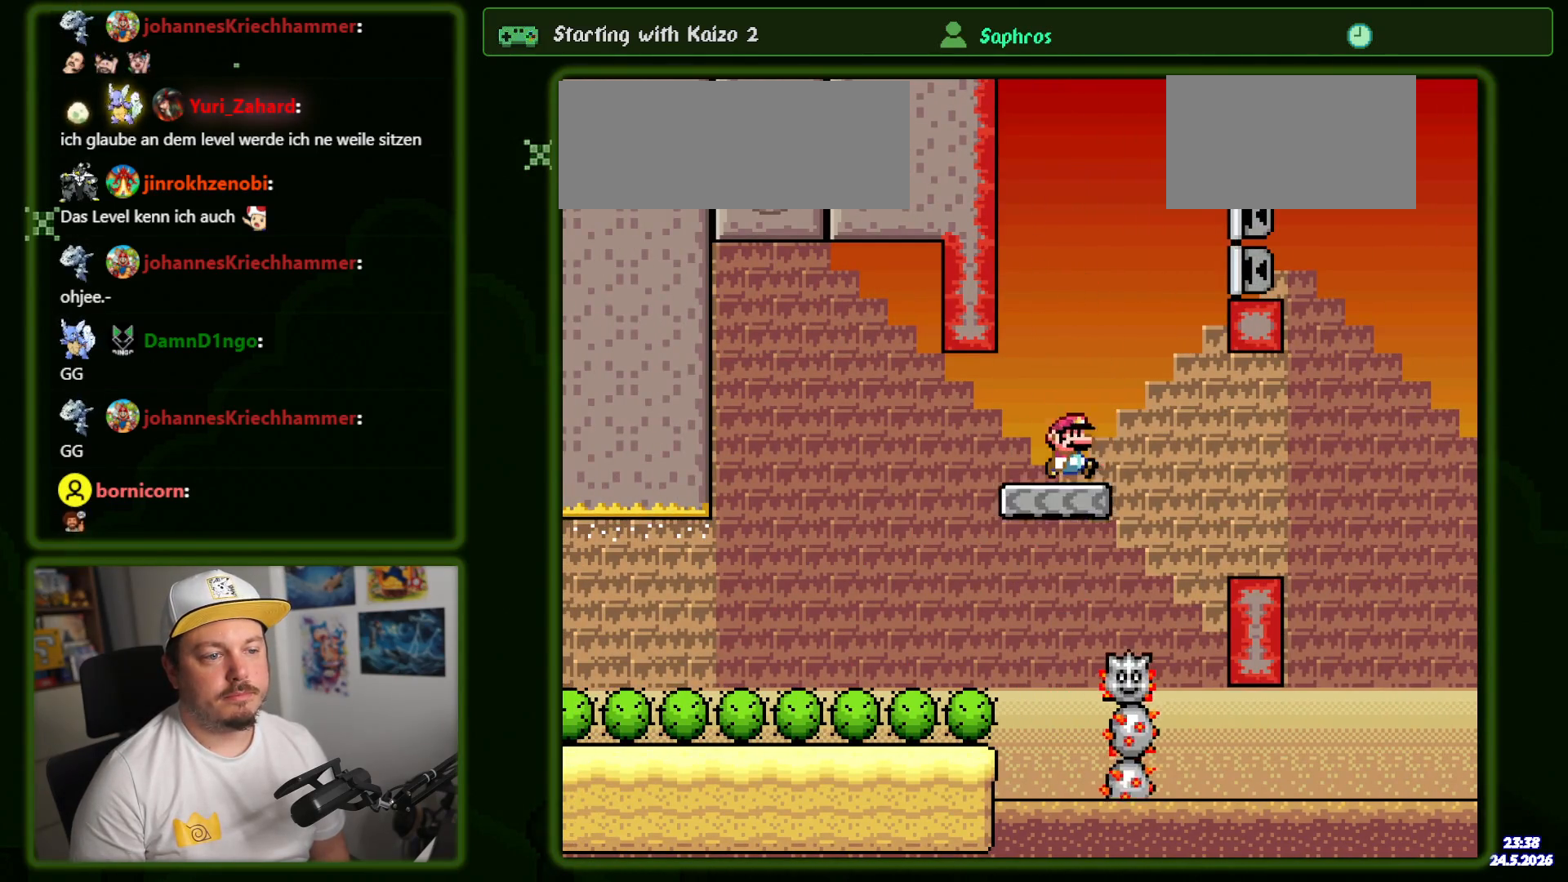
{"dt_ms": 500, "buttons": ["A", "X", "DPAD_RIGHT"]}
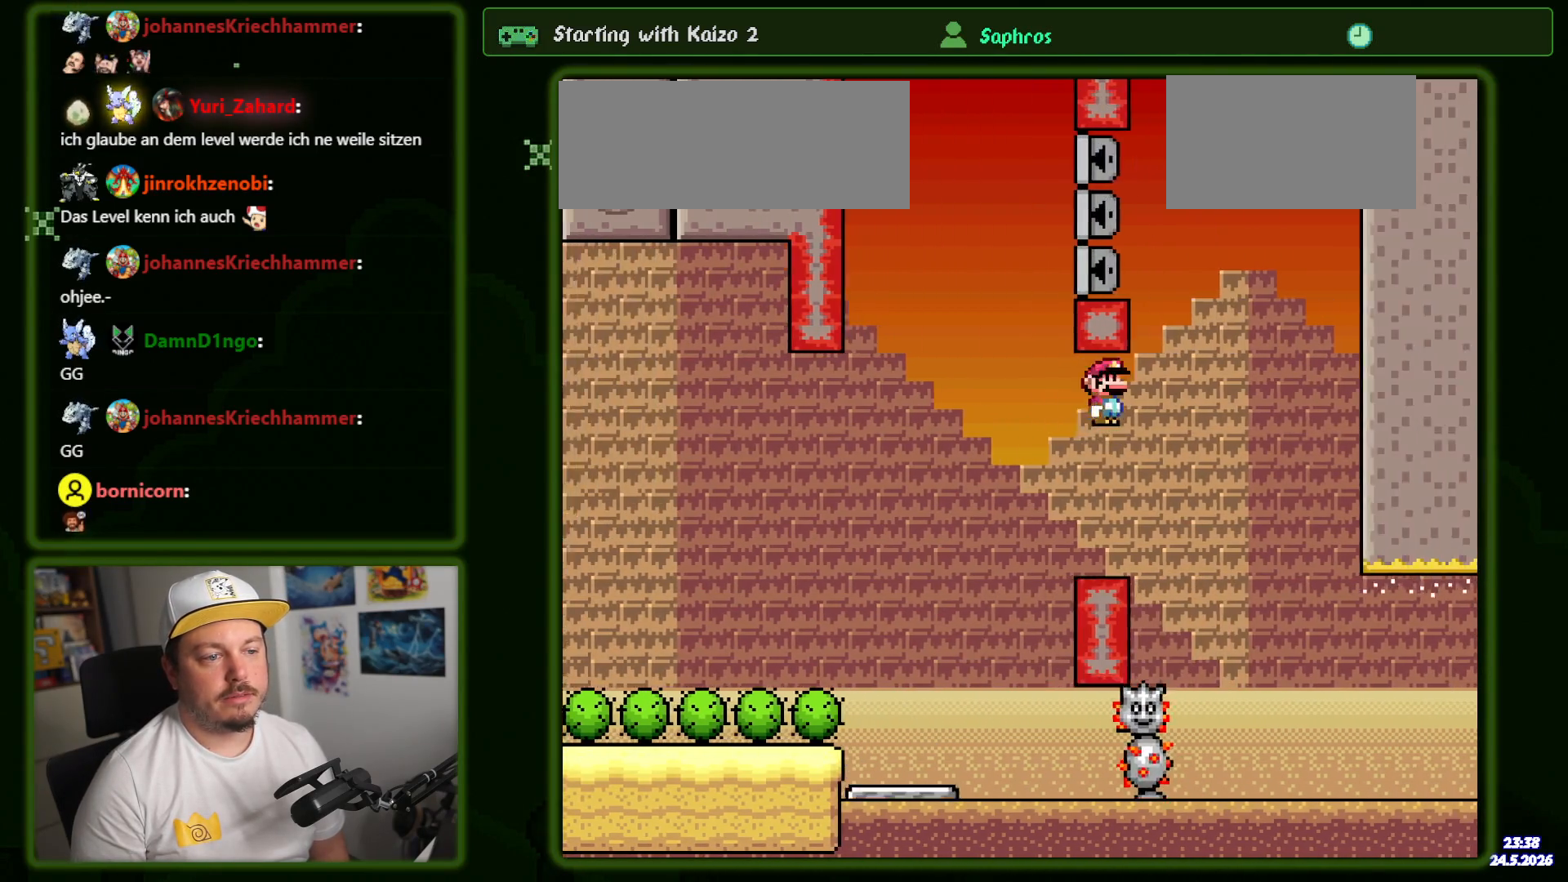
{"dt_ms": 500, "buttons": ["A", "X", "DPAD_RIGHT"], "events": [[67, "A", "up"], [384, "A", "down"]]}